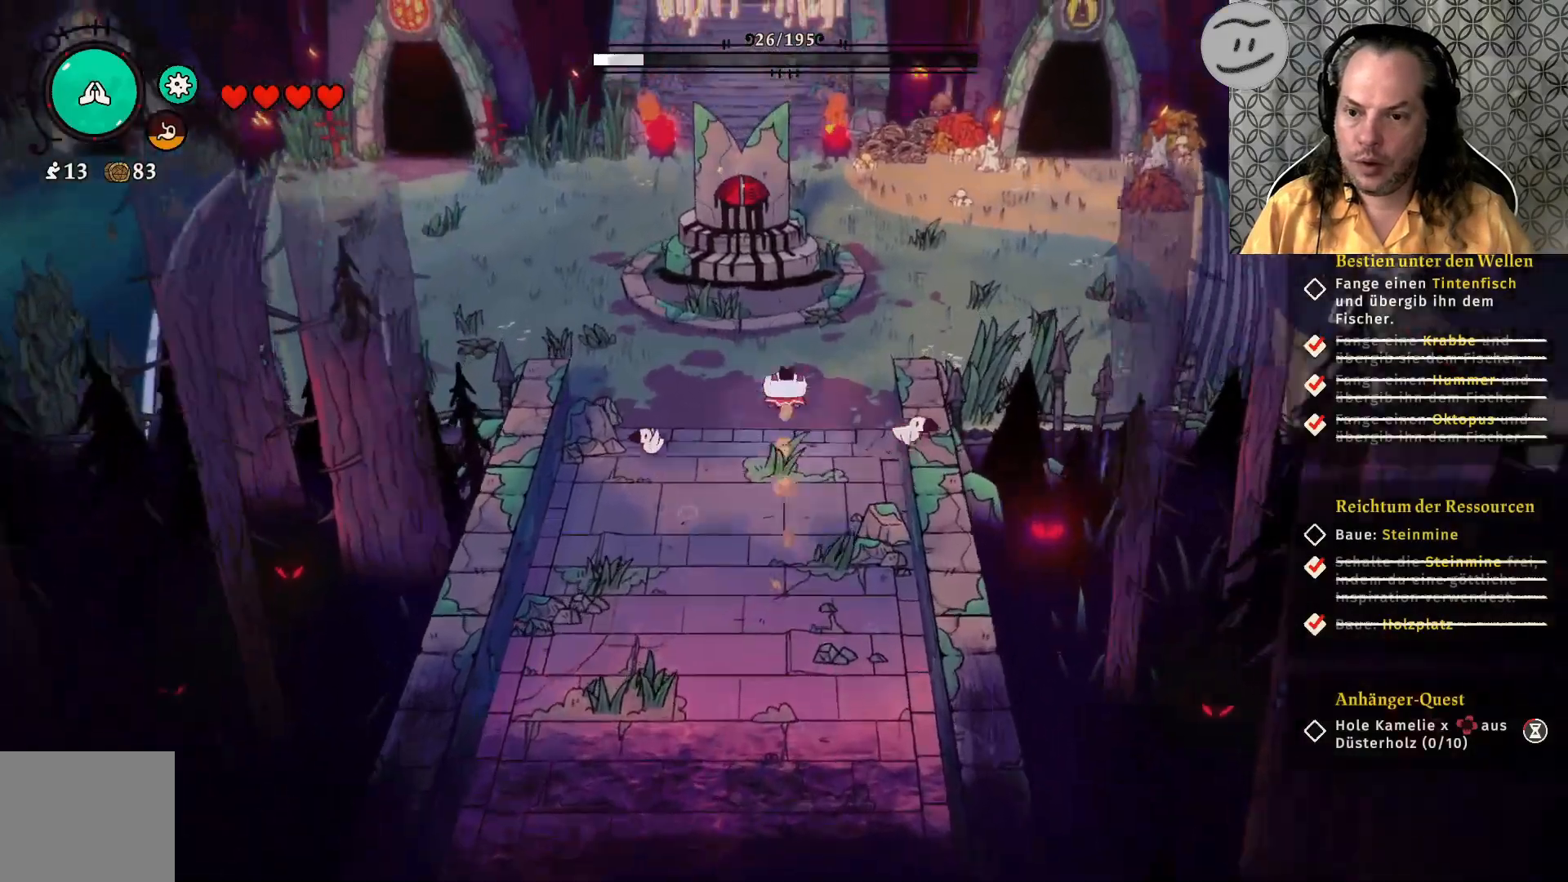
Gameplay with a controller (PlayStation layout); each line is a JSON object with the inputs held at the frame after it. "events" lists button and stick changes between this image and that frame as [ms after this image, input, new state], when the widget could be followed in between.
{"buttons": ["CROSS"], "left_stick": "up-right", "right_stick": "center", "events": [[133, "left_stick", "up-right"], [467, "CROSS", "down"]]}
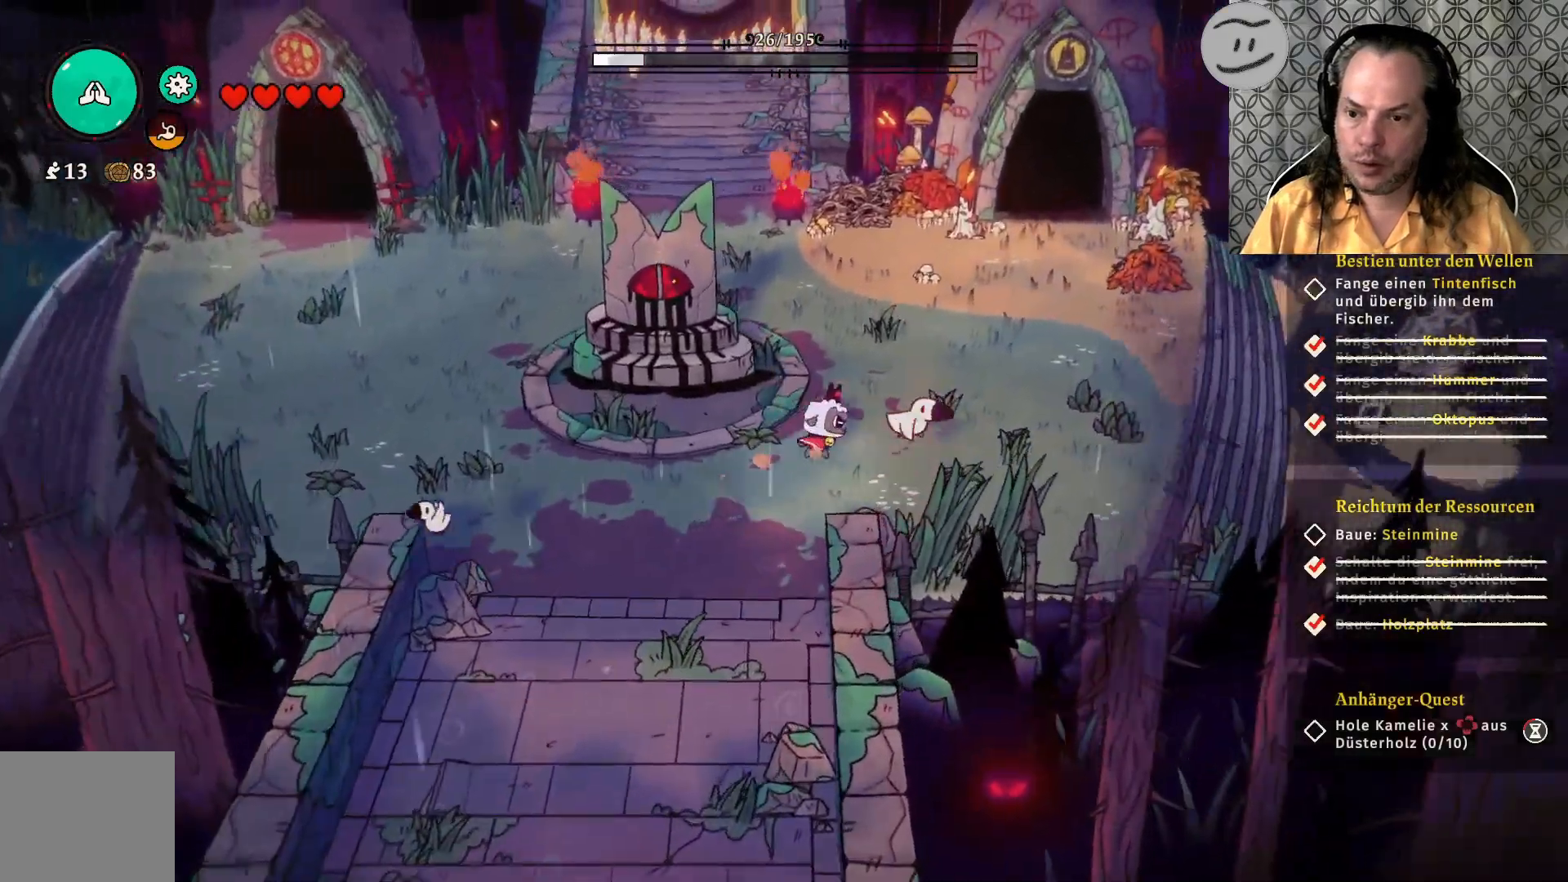
{"buttons": [], "left_stick": "up-right", "right_stick": "center", "events": [[200, "CROSS", "up"]]}
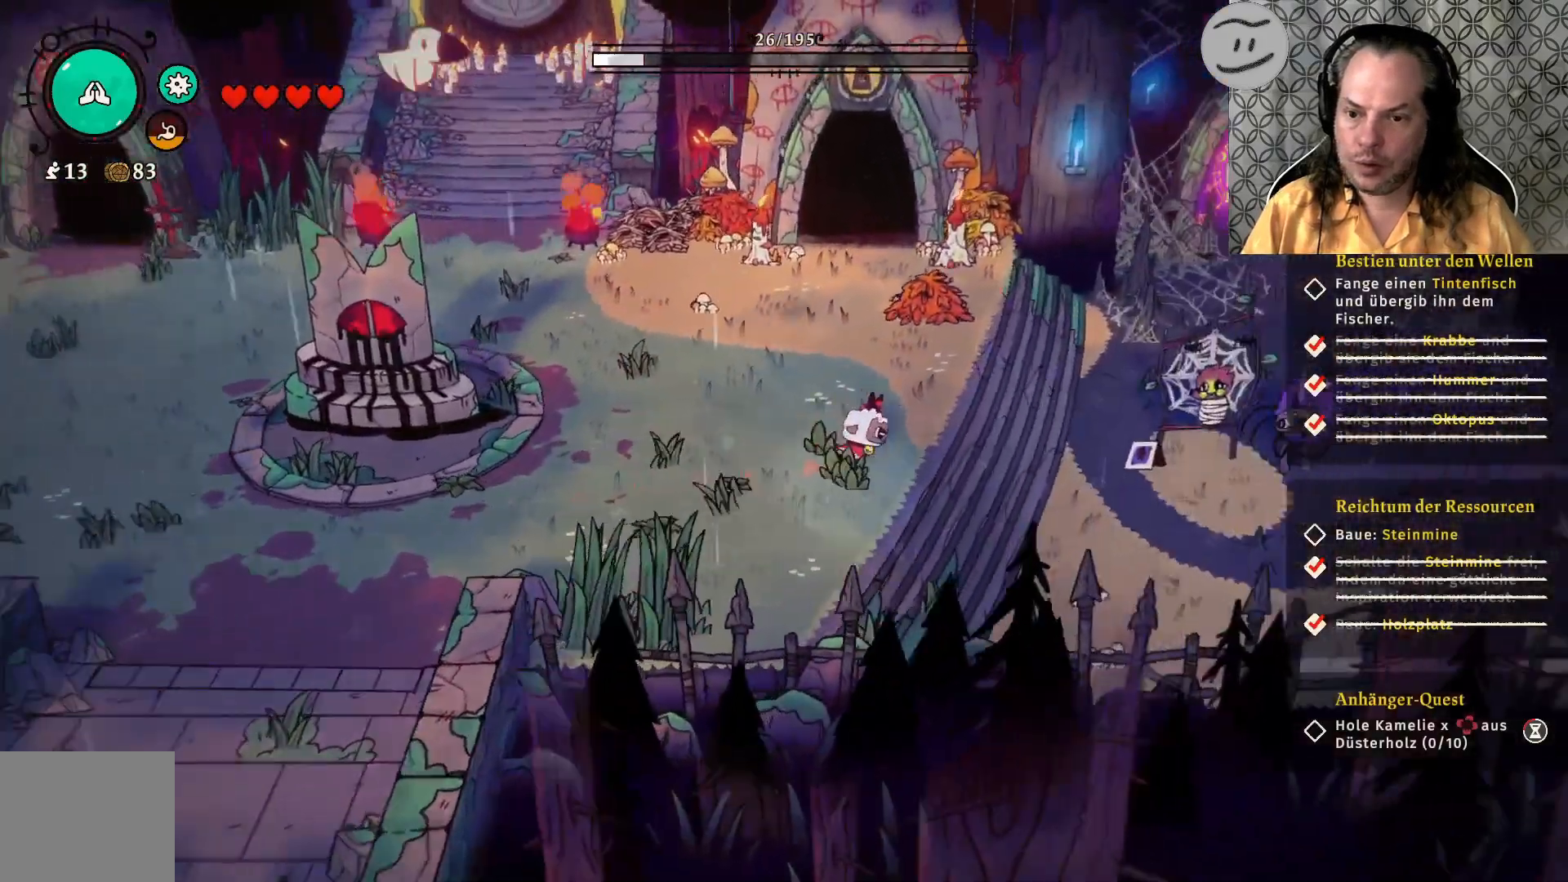
{"buttons": [], "left_stick": "up-right", "right_stick": "center", "events": [[233, "CROSS", "down"], [433, "CROSS", "up"]]}
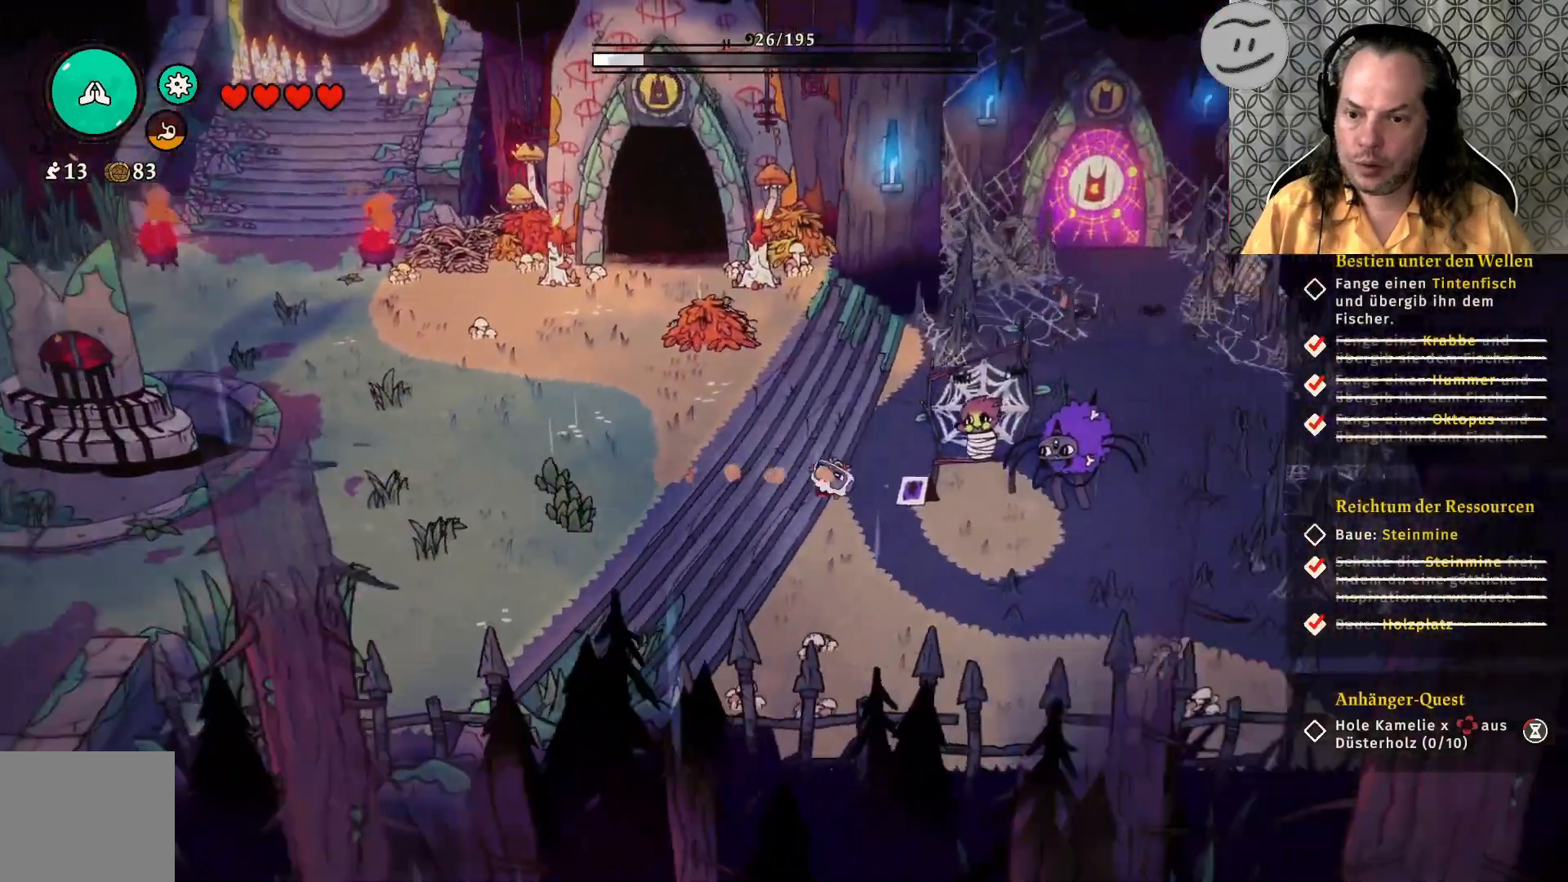
{"buttons": [], "left_stick": "up-right", "right_stick": "center", "events": []}
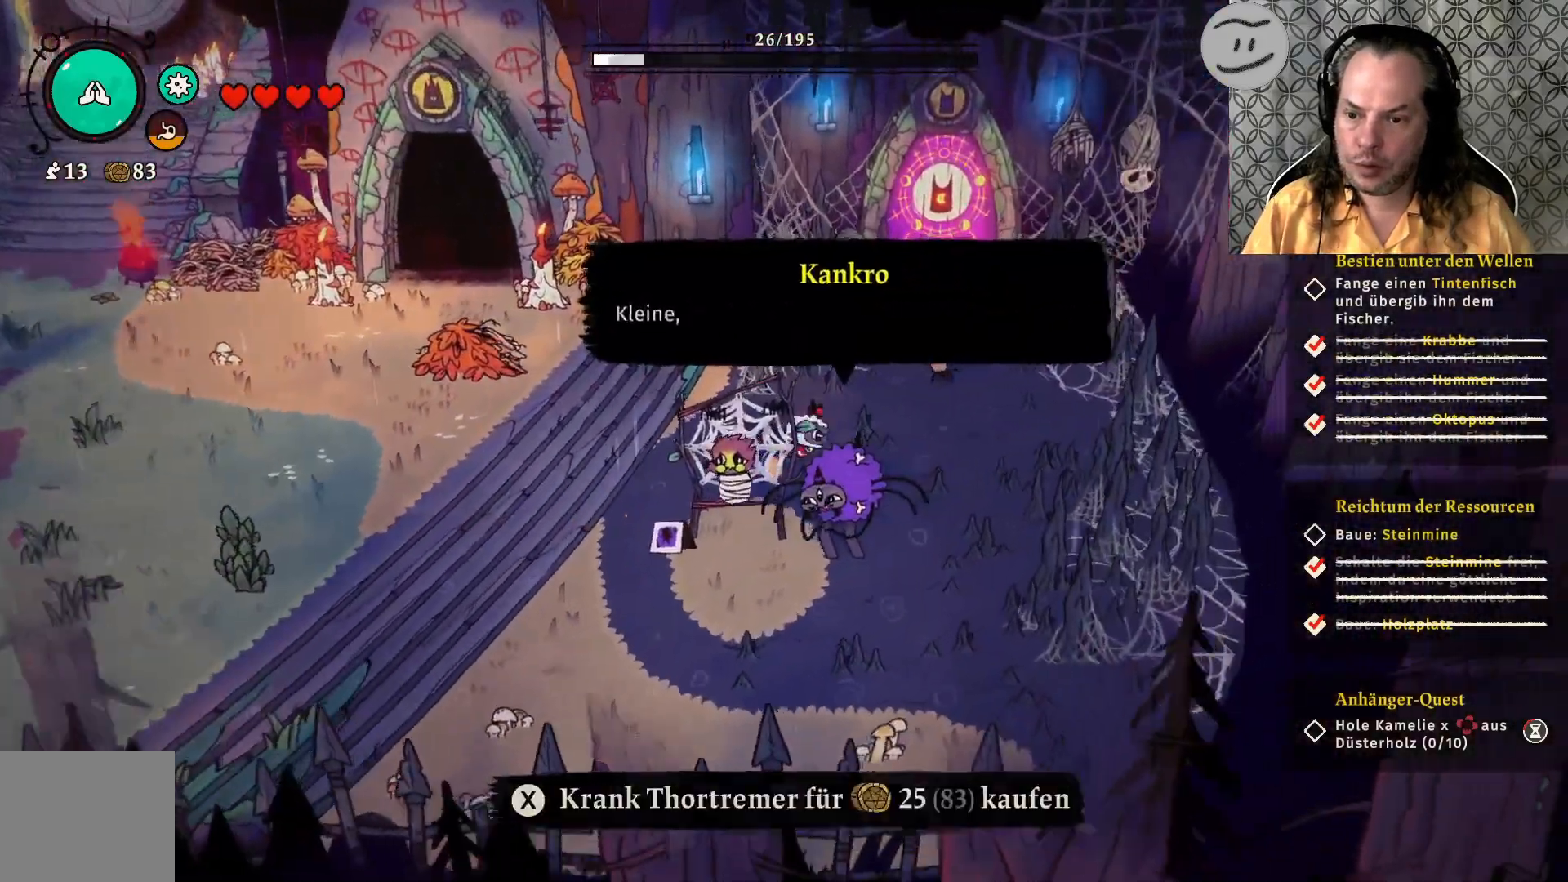
{"buttons": [], "left_stick": "up-right", "right_stick": "center", "events": [[100, "CROSS", "down"], [367, "CROSS", "up"]]}
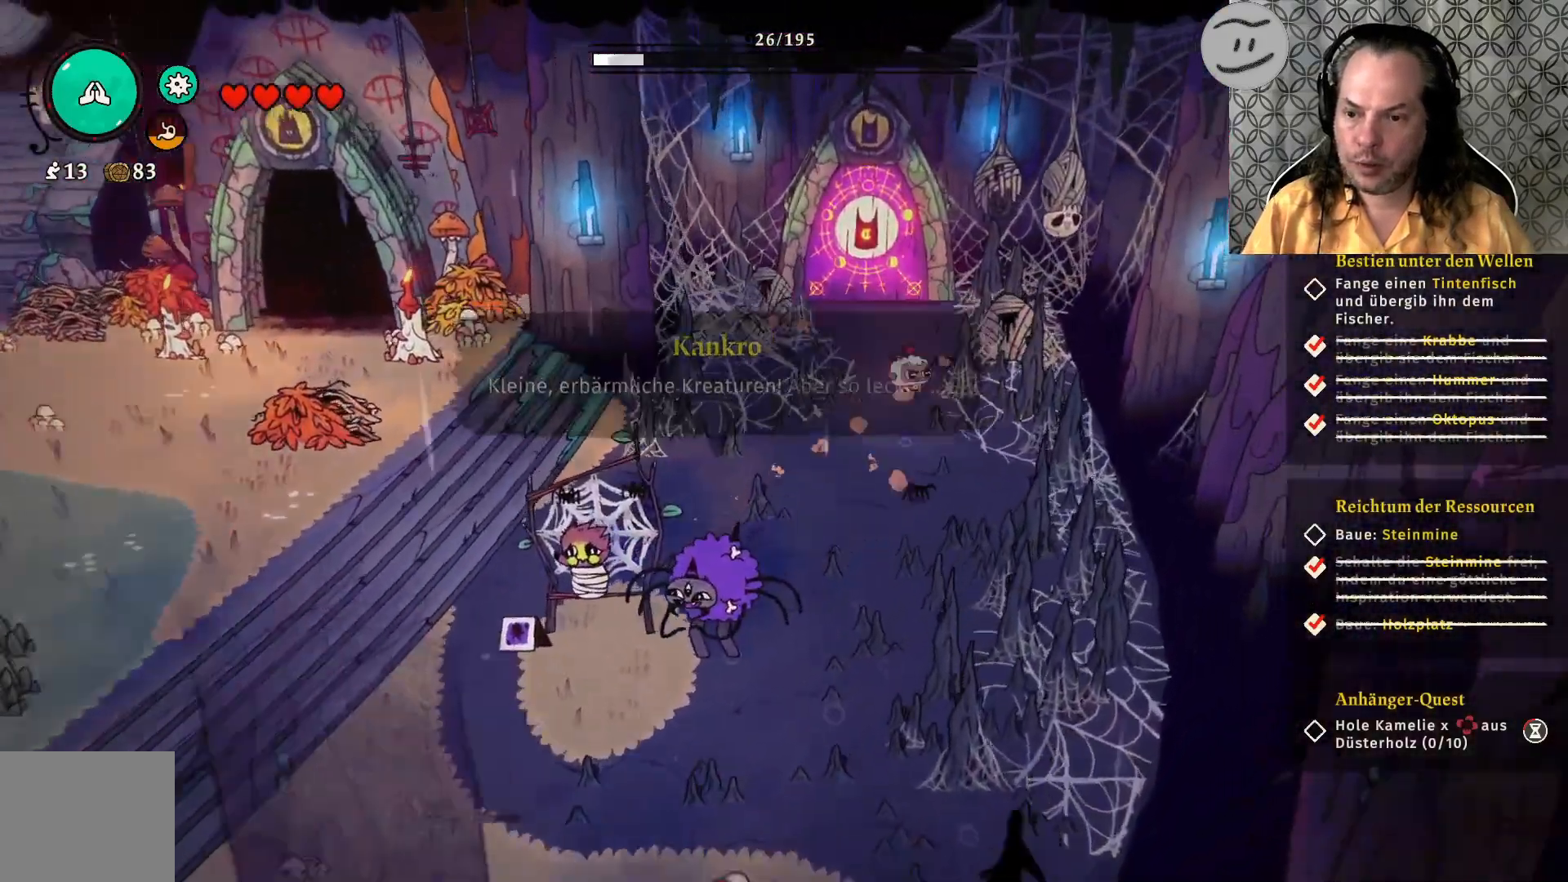
{"buttons": [], "left_stick": "center", "right_stick": "center", "events": [[433, "left_stick", "center"]]}
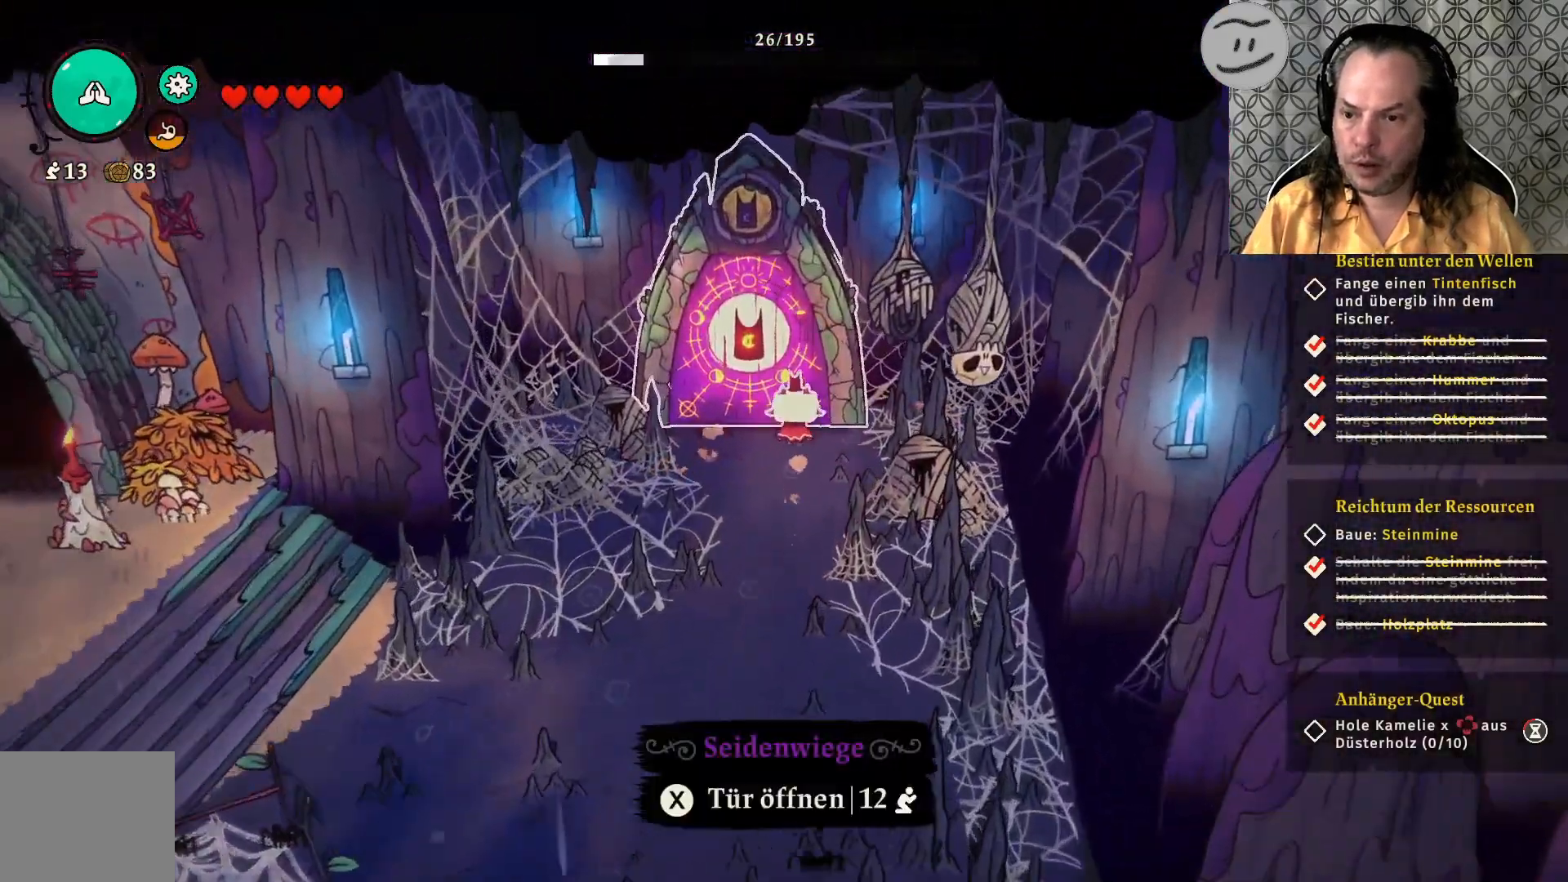
{"buttons": ["SQUARE"], "left_stick": "center", "right_stick": "center", "events": [[100, "SQUARE", "down"]]}
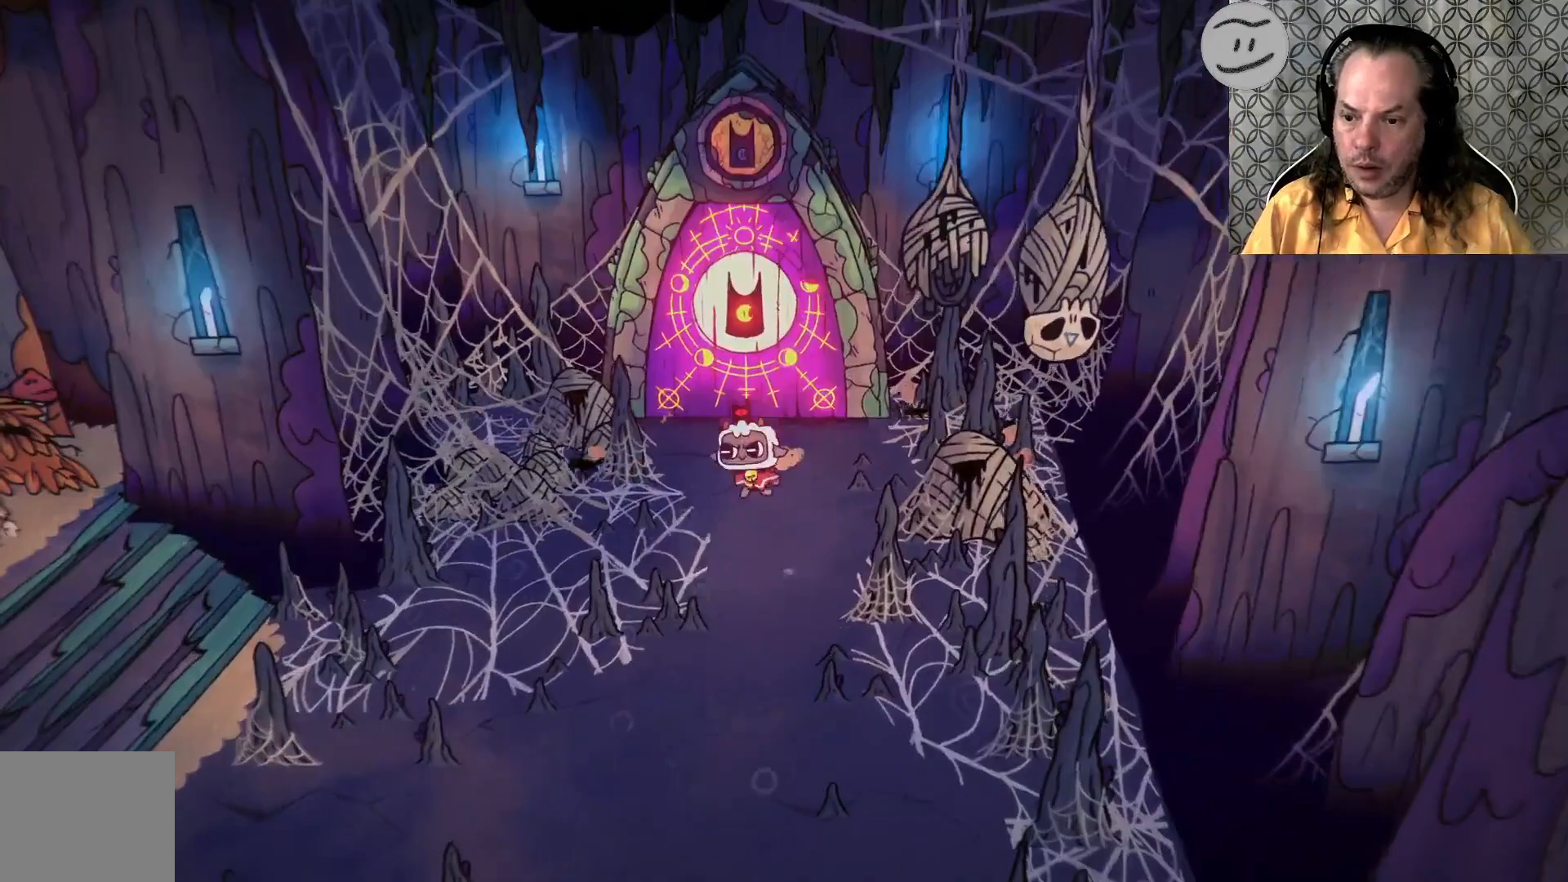
{"buttons": ["SQUARE"], "left_stick": "center", "right_stick": "center", "events": []}
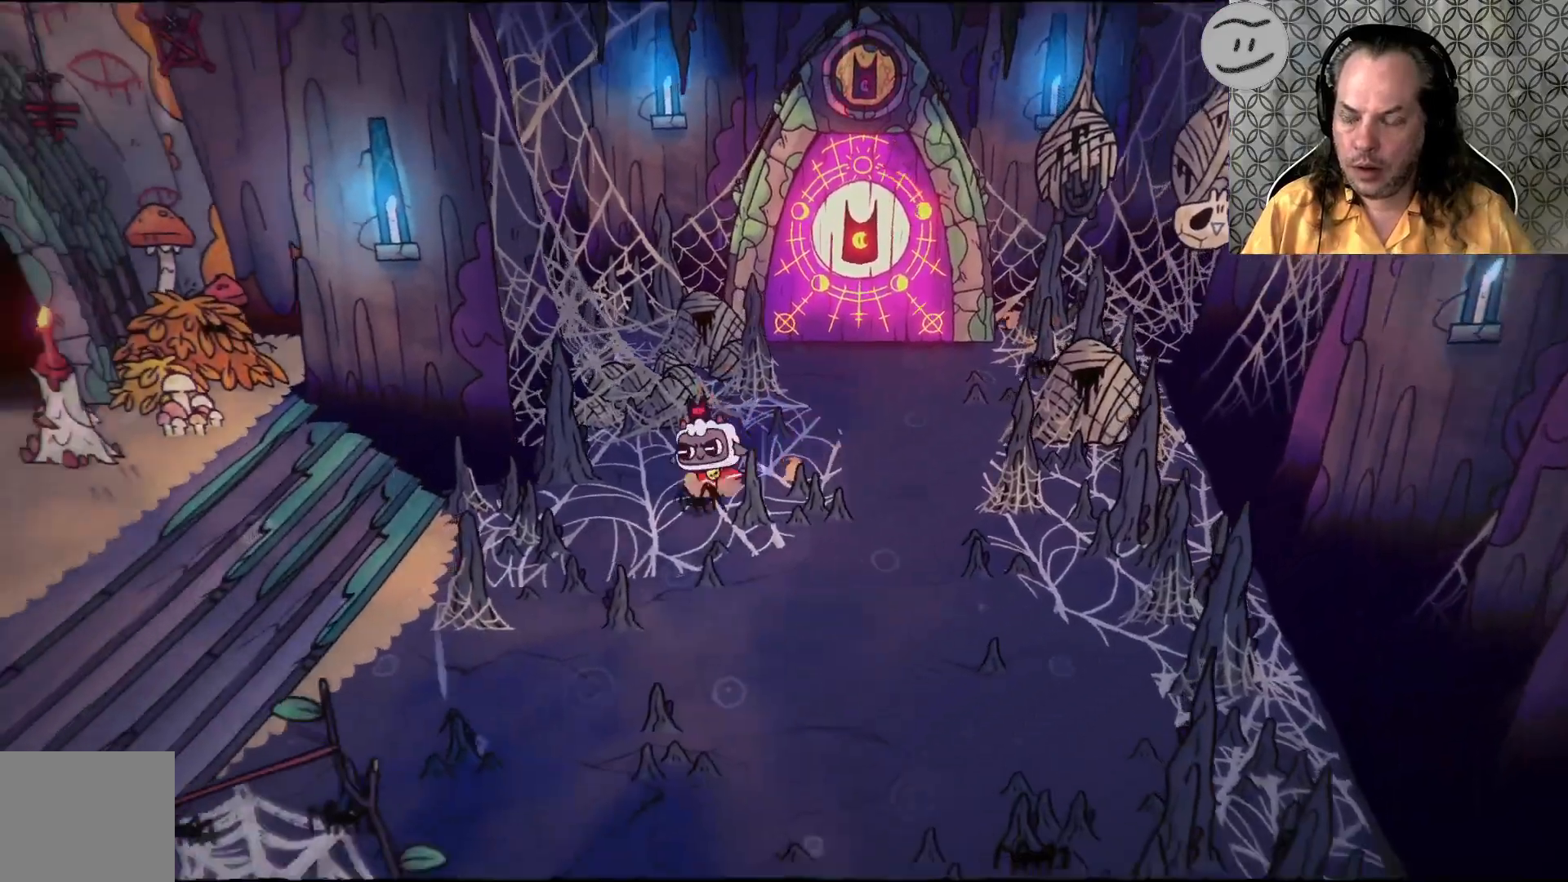
{"buttons": ["SQUARE"], "left_stick": "center", "right_stick": "center", "events": []}
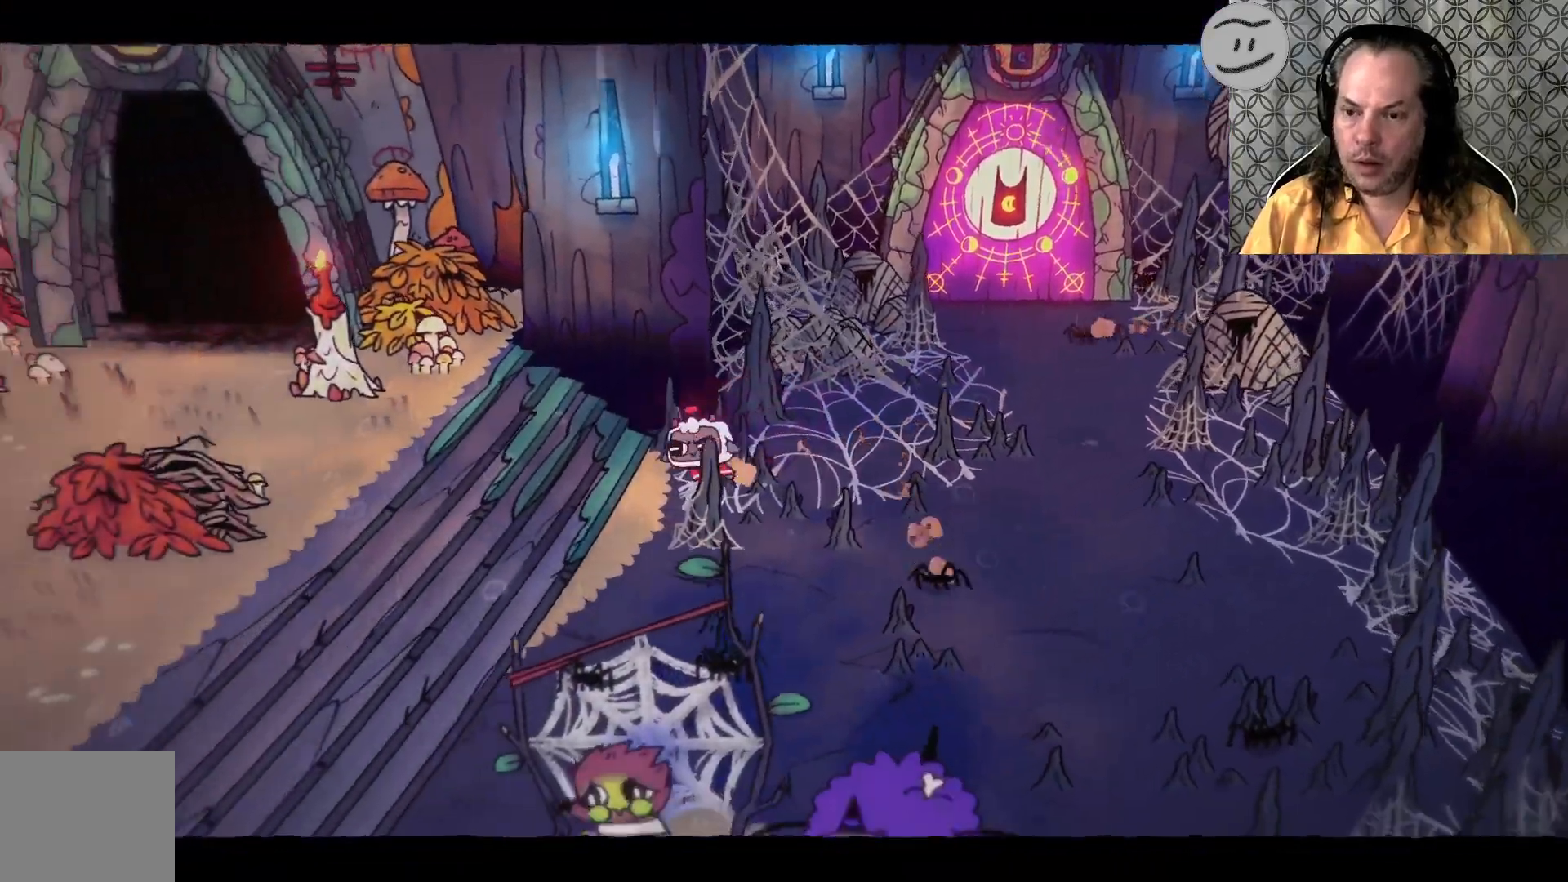
{"buttons": ["SQUARE"], "left_stick": "center", "right_stick": "center", "events": []}
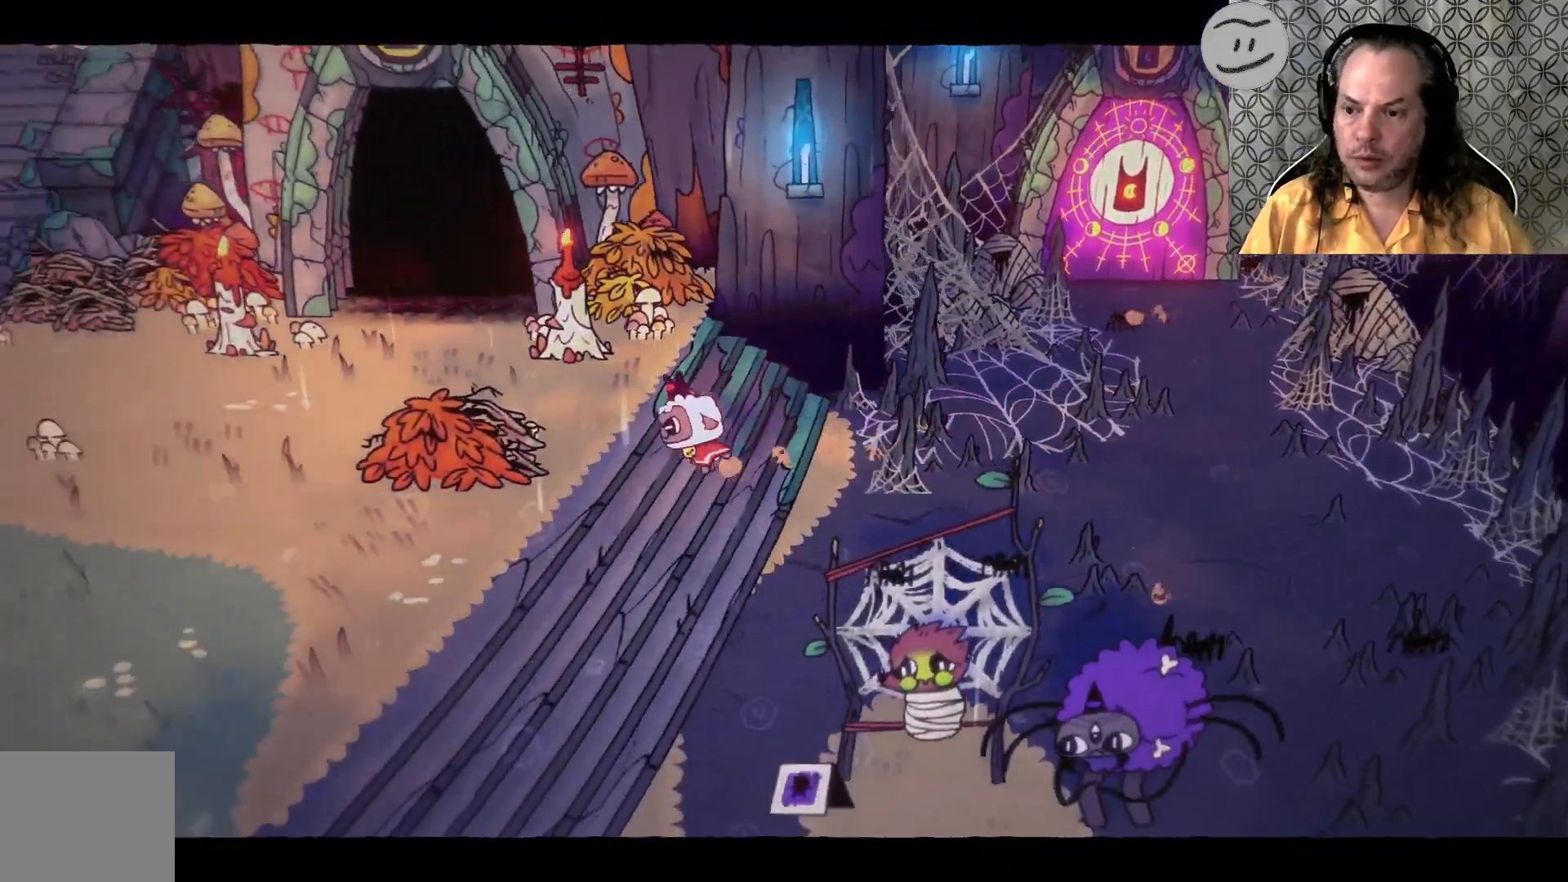
{"buttons": ["SQUARE"], "left_stick": "center", "right_stick": "center", "events": []}
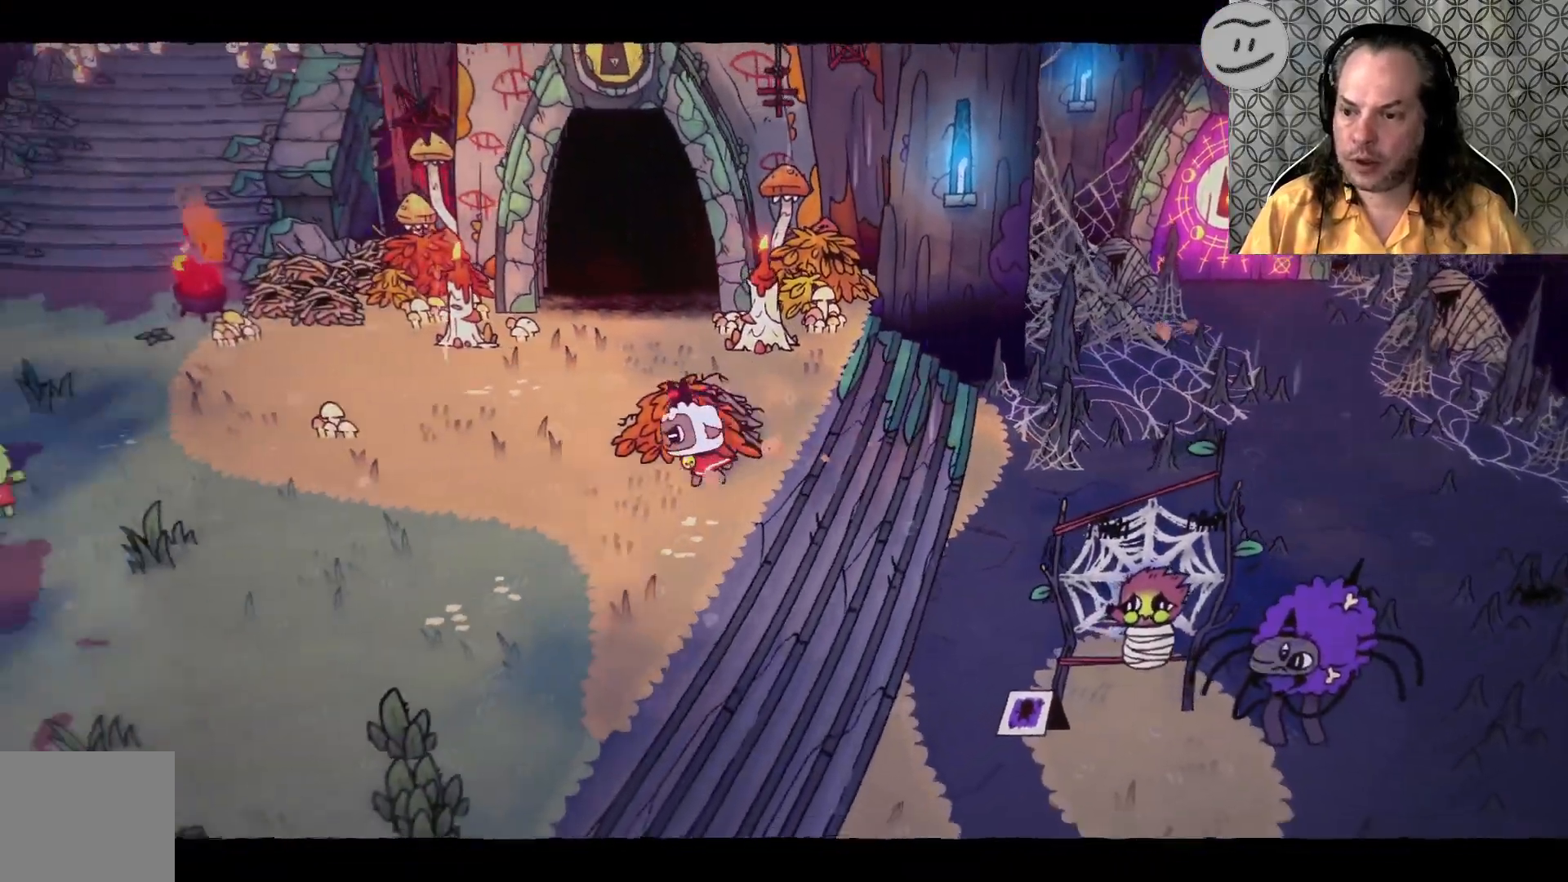
{"buttons": ["SQUARE"], "left_stick": "center", "right_stick": "center", "events": []}
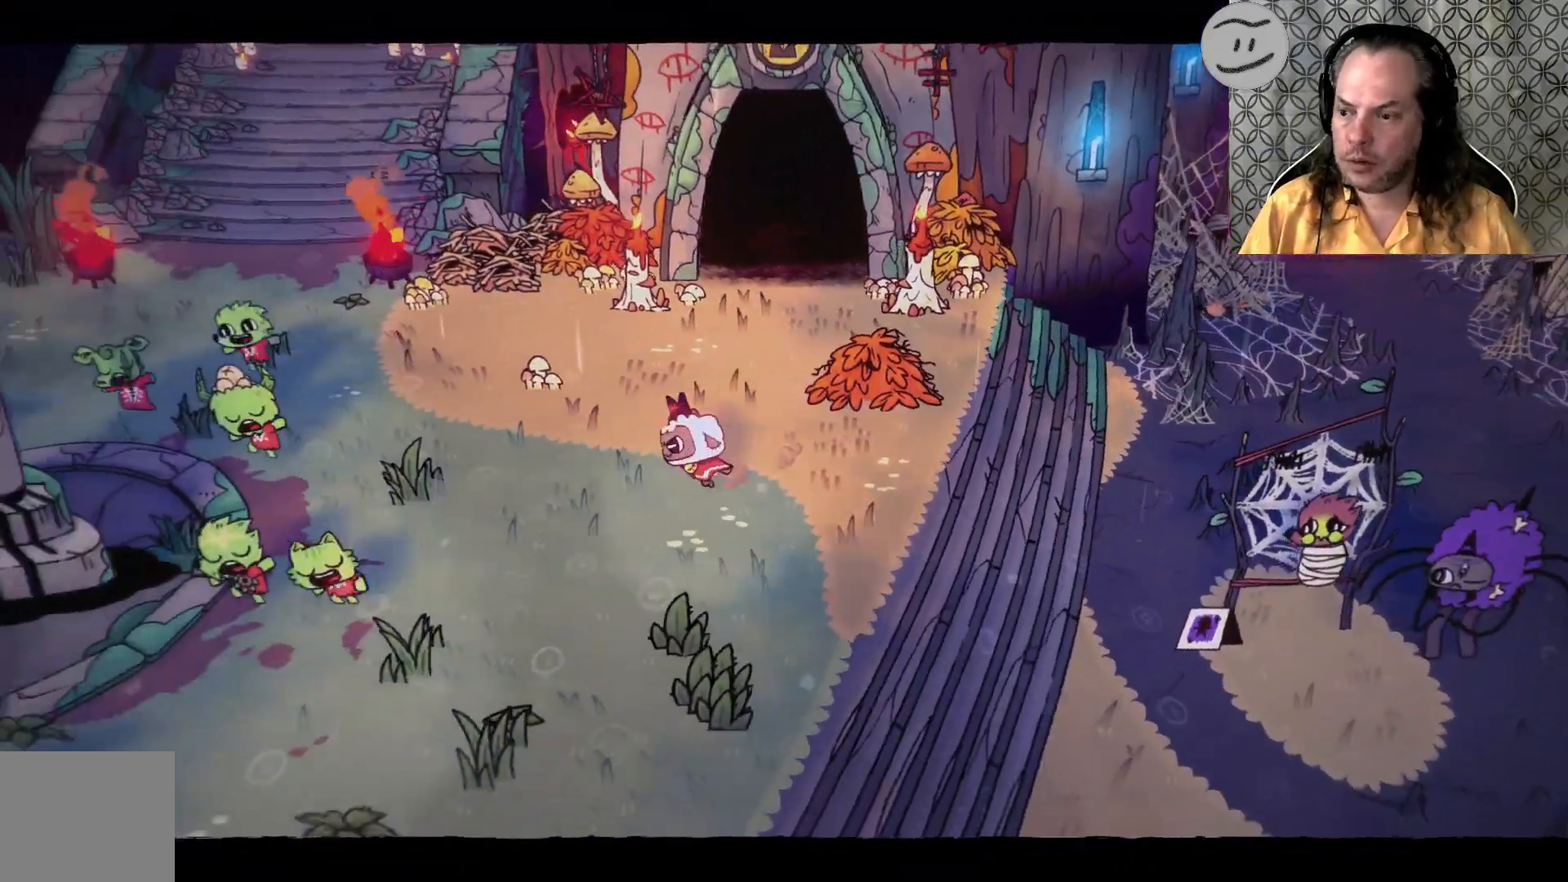
{"buttons": ["SQUARE"], "left_stick": "center", "right_stick": "center", "events": []}
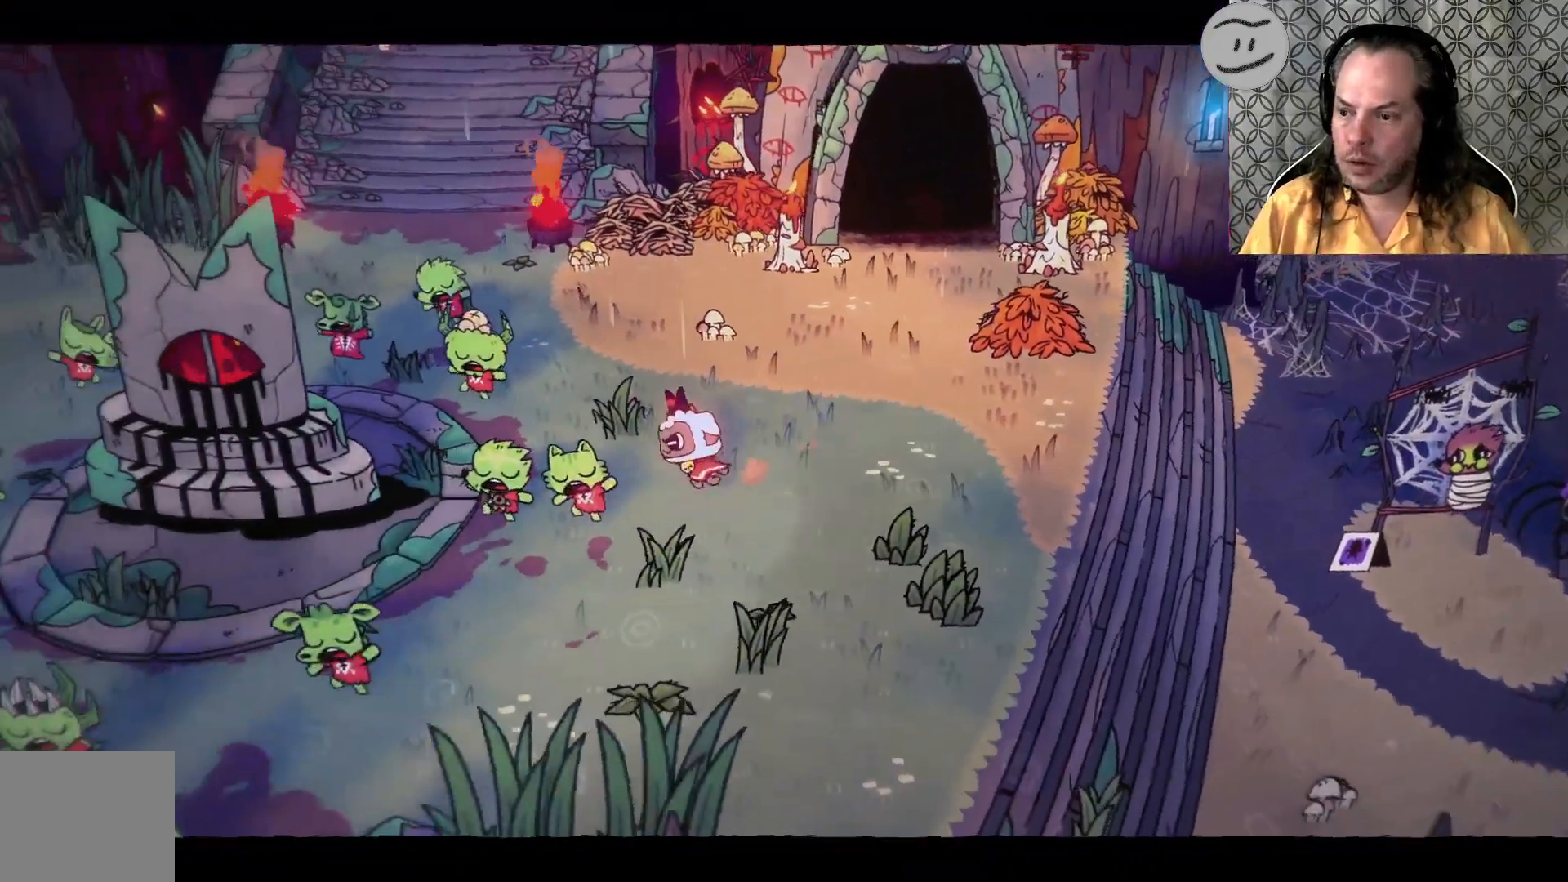
{"buttons": ["SQUARE"], "left_stick": "center", "right_stick": "center", "events": []}
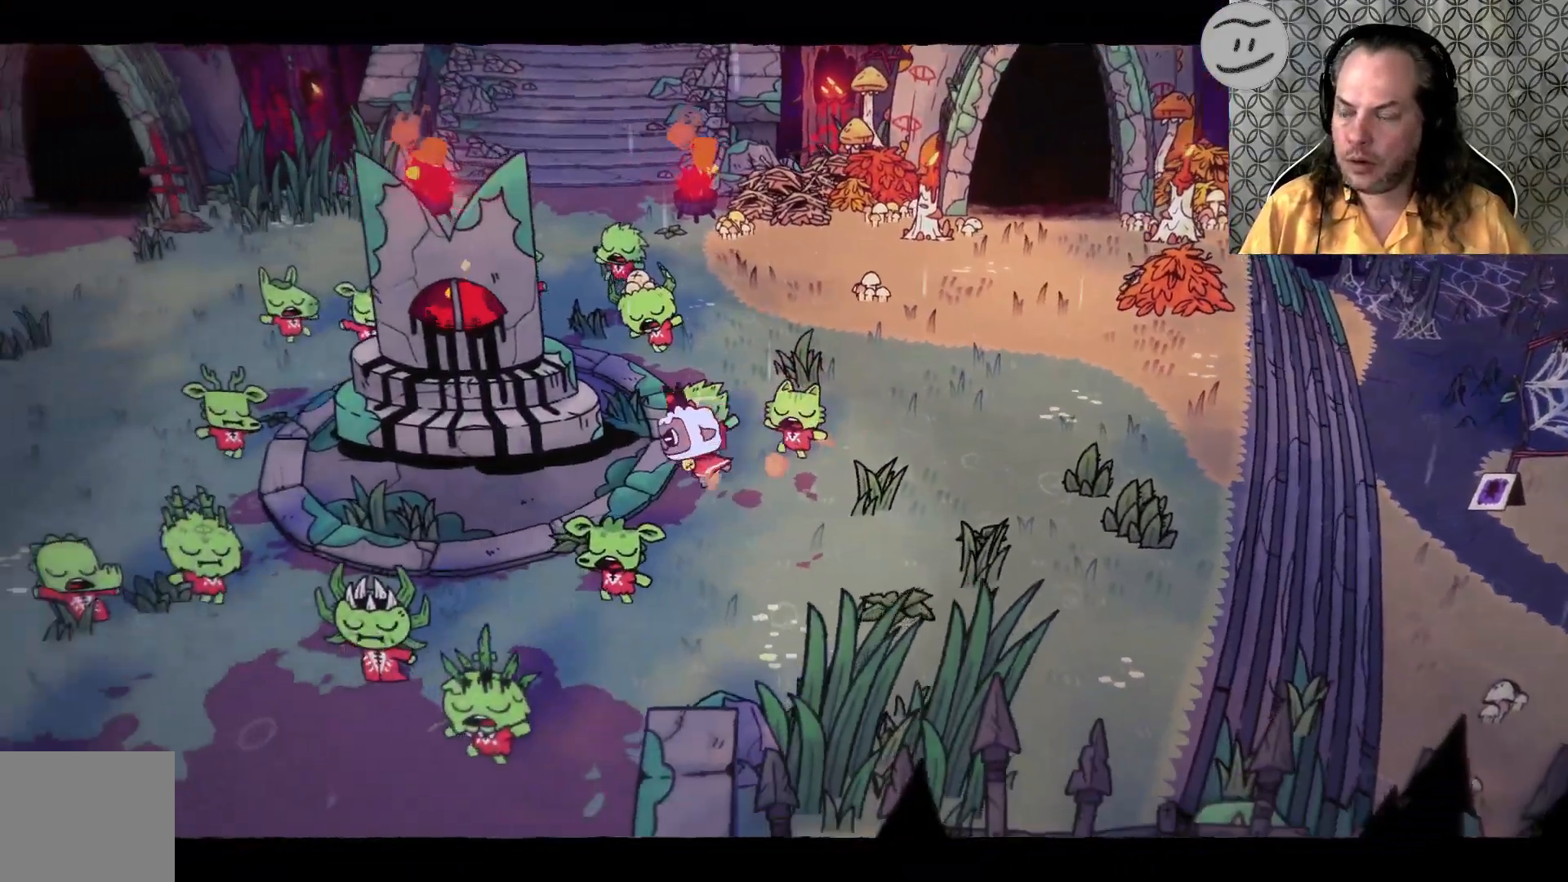
{"buttons": ["SQUARE"], "left_stick": "center", "right_stick": "center", "events": []}
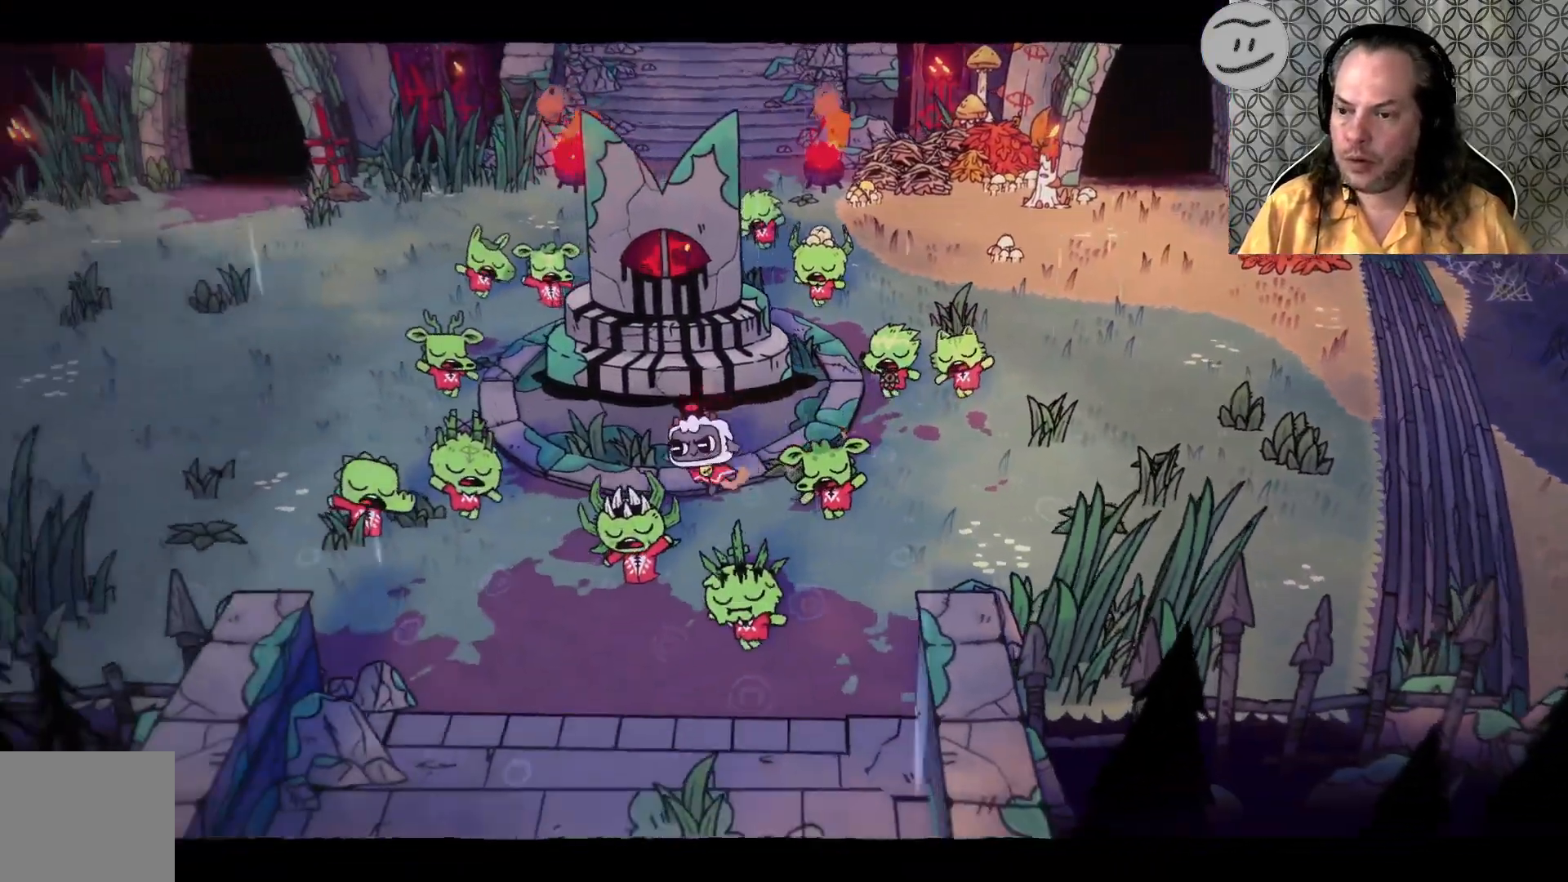
{"buttons": ["SQUARE"], "left_stick": "center", "right_stick": "center", "events": []}
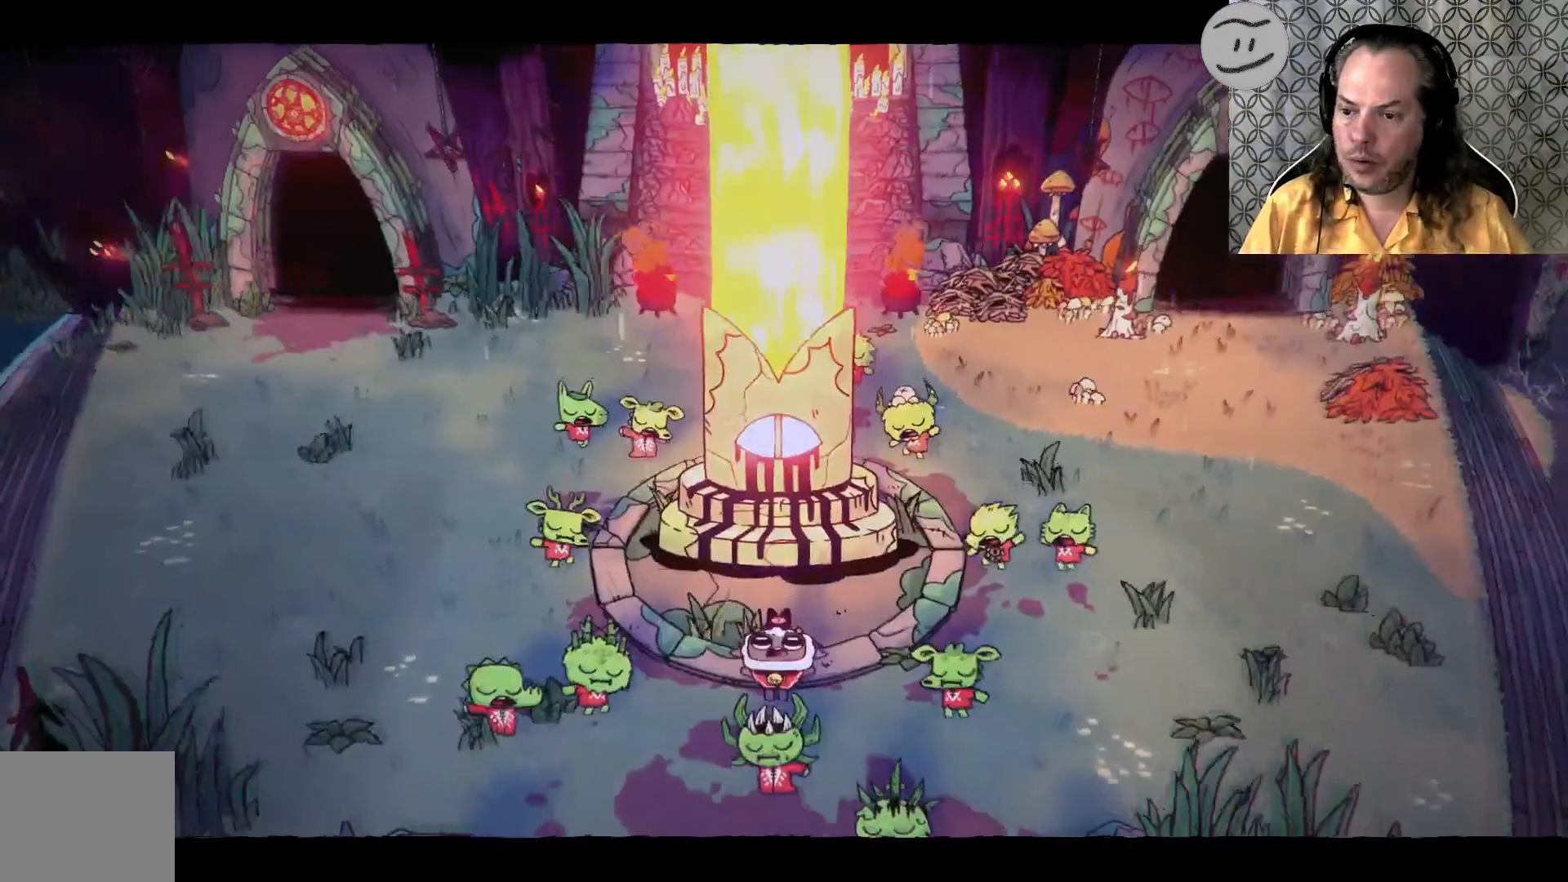
{"buttons": ["SQUARE"], "left_stick": "center", "right_stick": "center", "events": []}
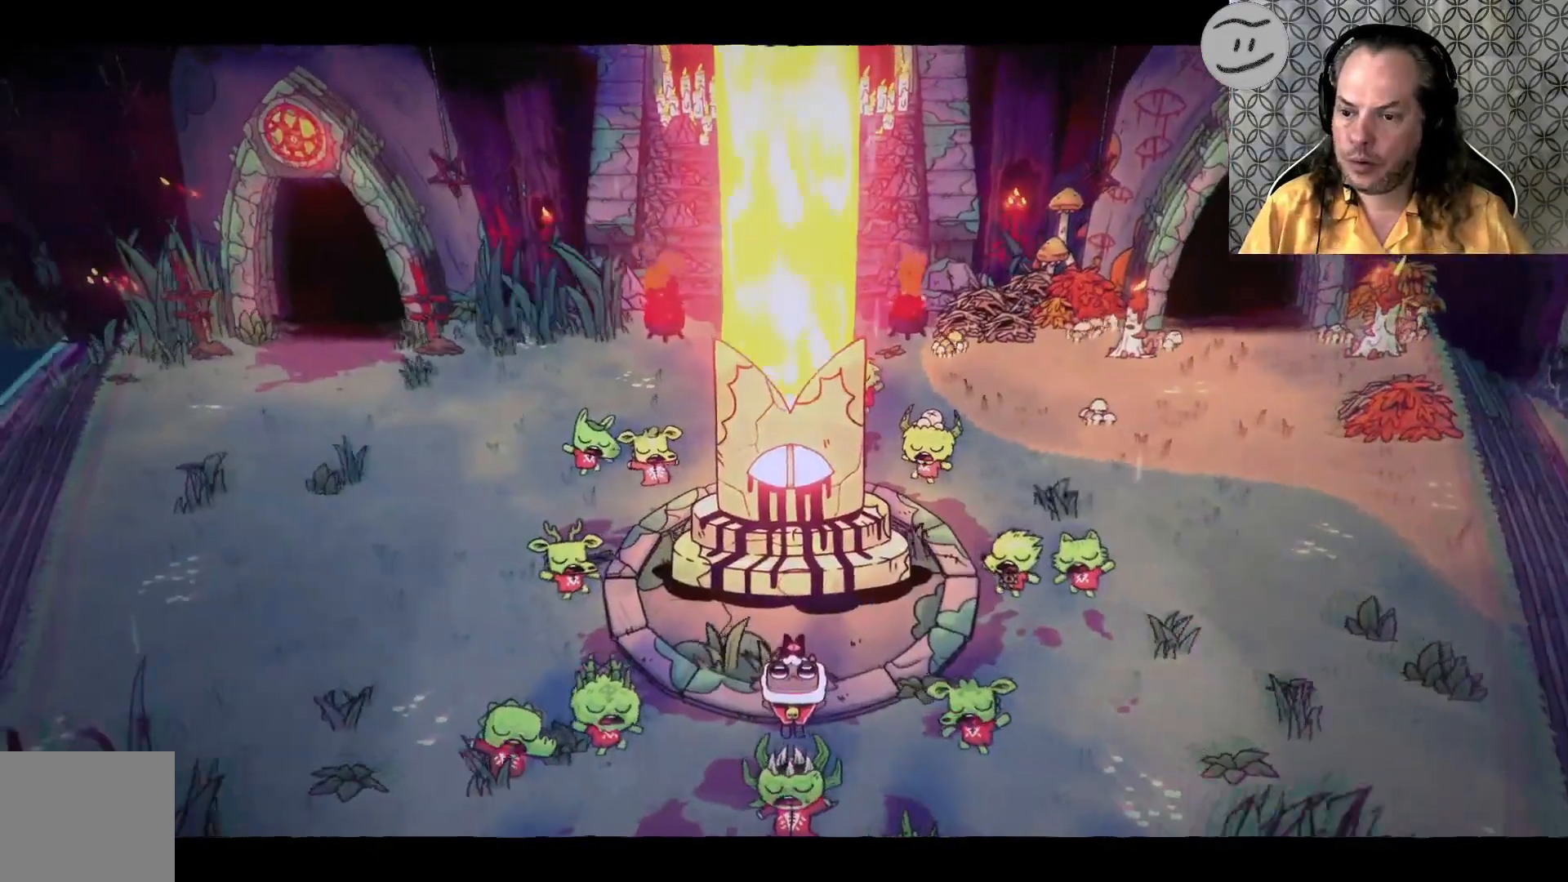
{"buttons": ["SQUARE"], "left_stick": "center", "right_stick": "center", "events": []}
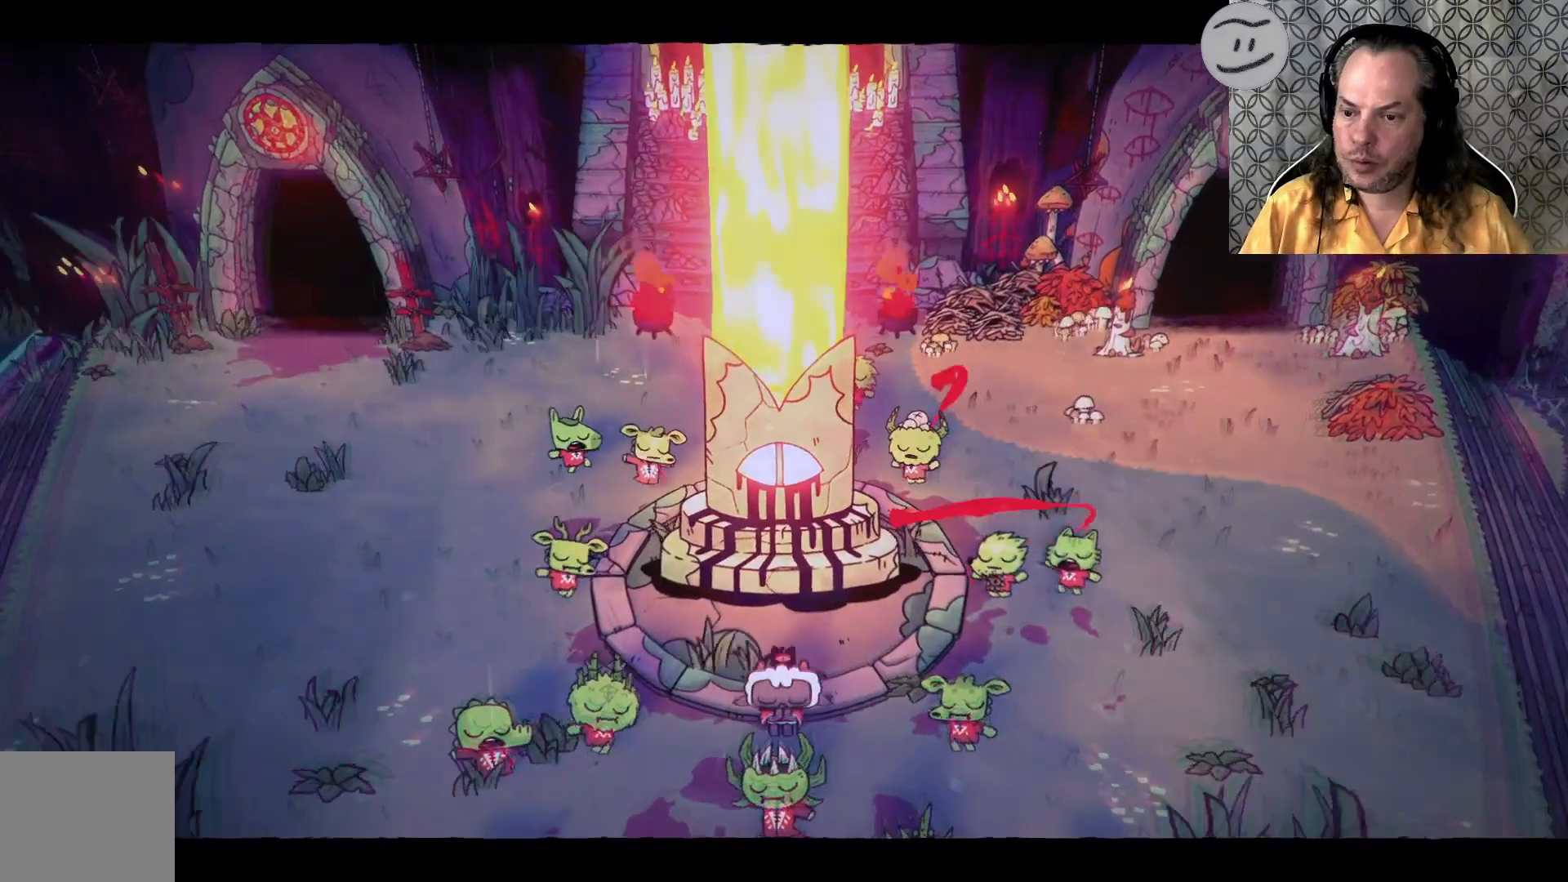
{"buttons": ["SQUARE"], "left_stick": "center", "right_stick": "center", "events": []}
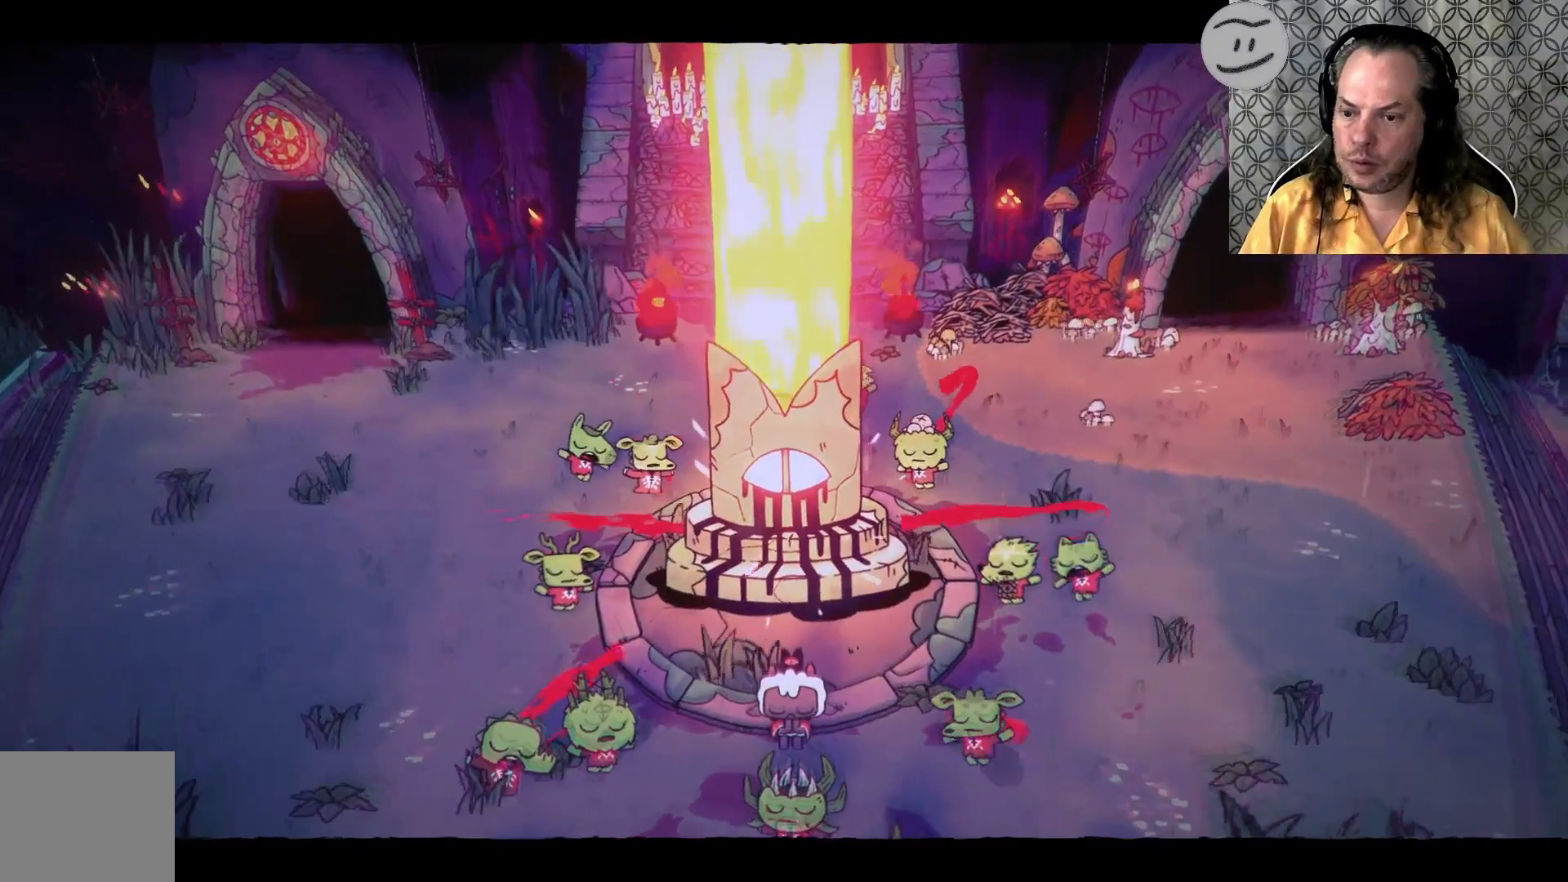
{"buttons": ["SQUARE"], "left_stick": "center", "right_stick": "center", "events": []}
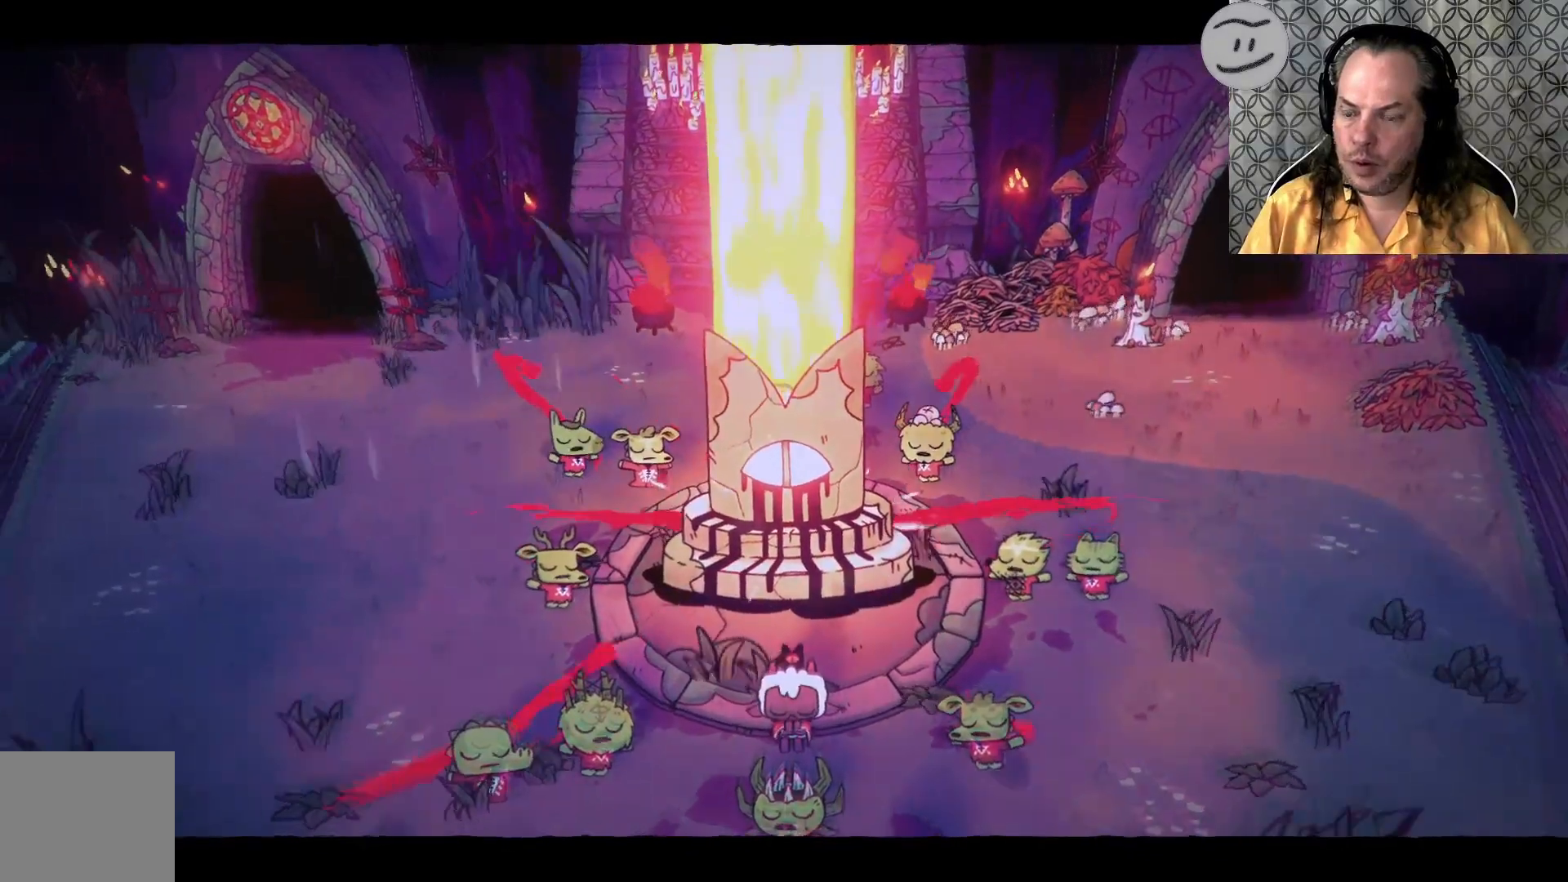
{"buttons": ["SQUARE"], "left_stick": "center", "right_stick": "center", "events": []}
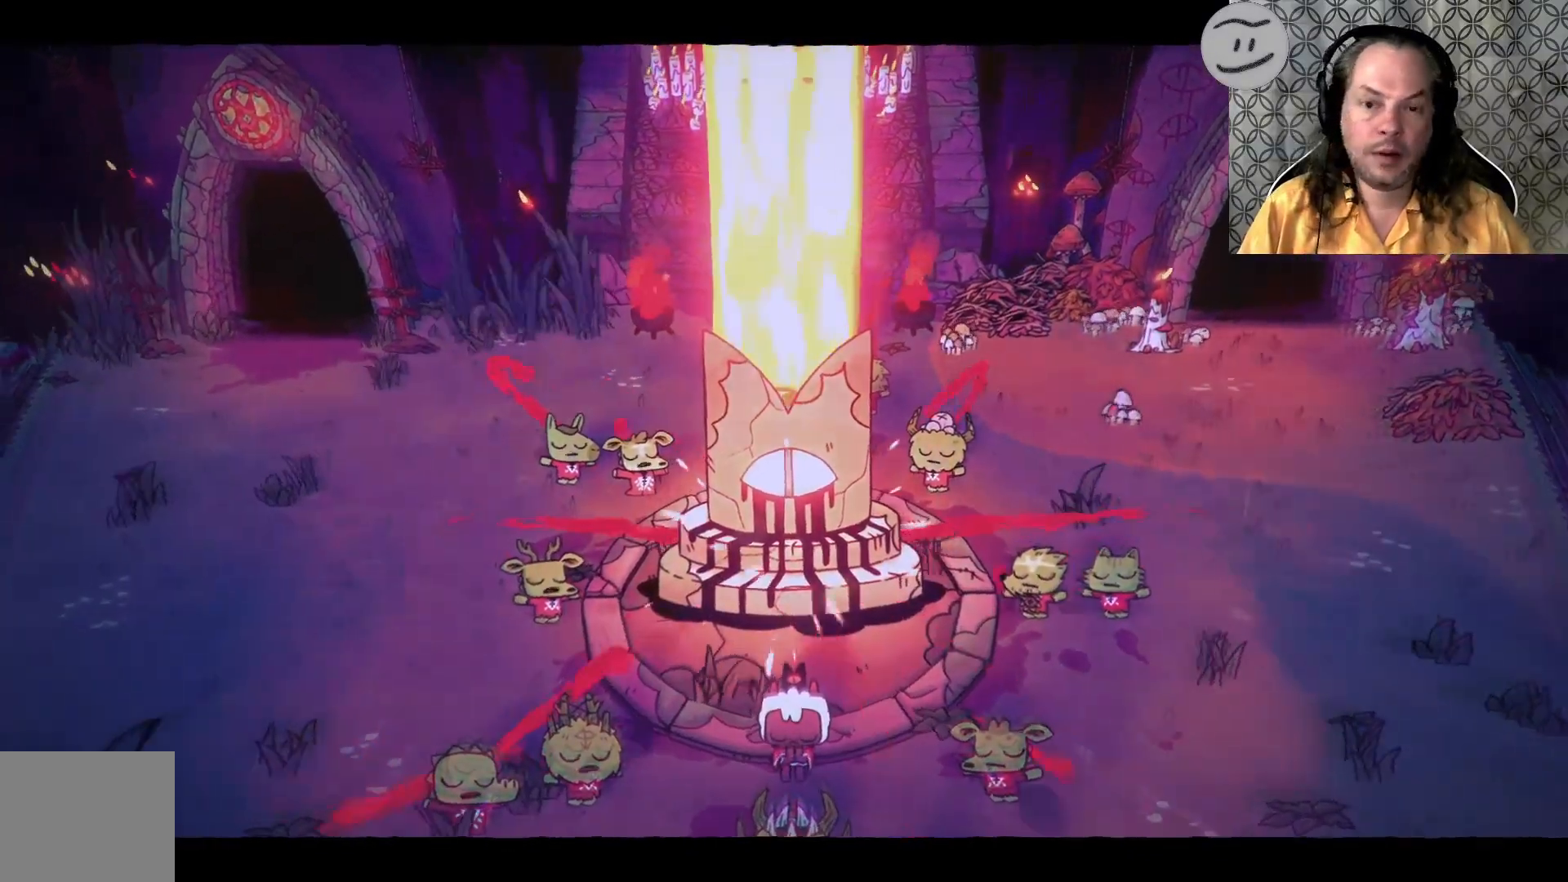
{"buttons": ["SQUARE"], "left_stick": "center", "right_stick": "center", "events": []}
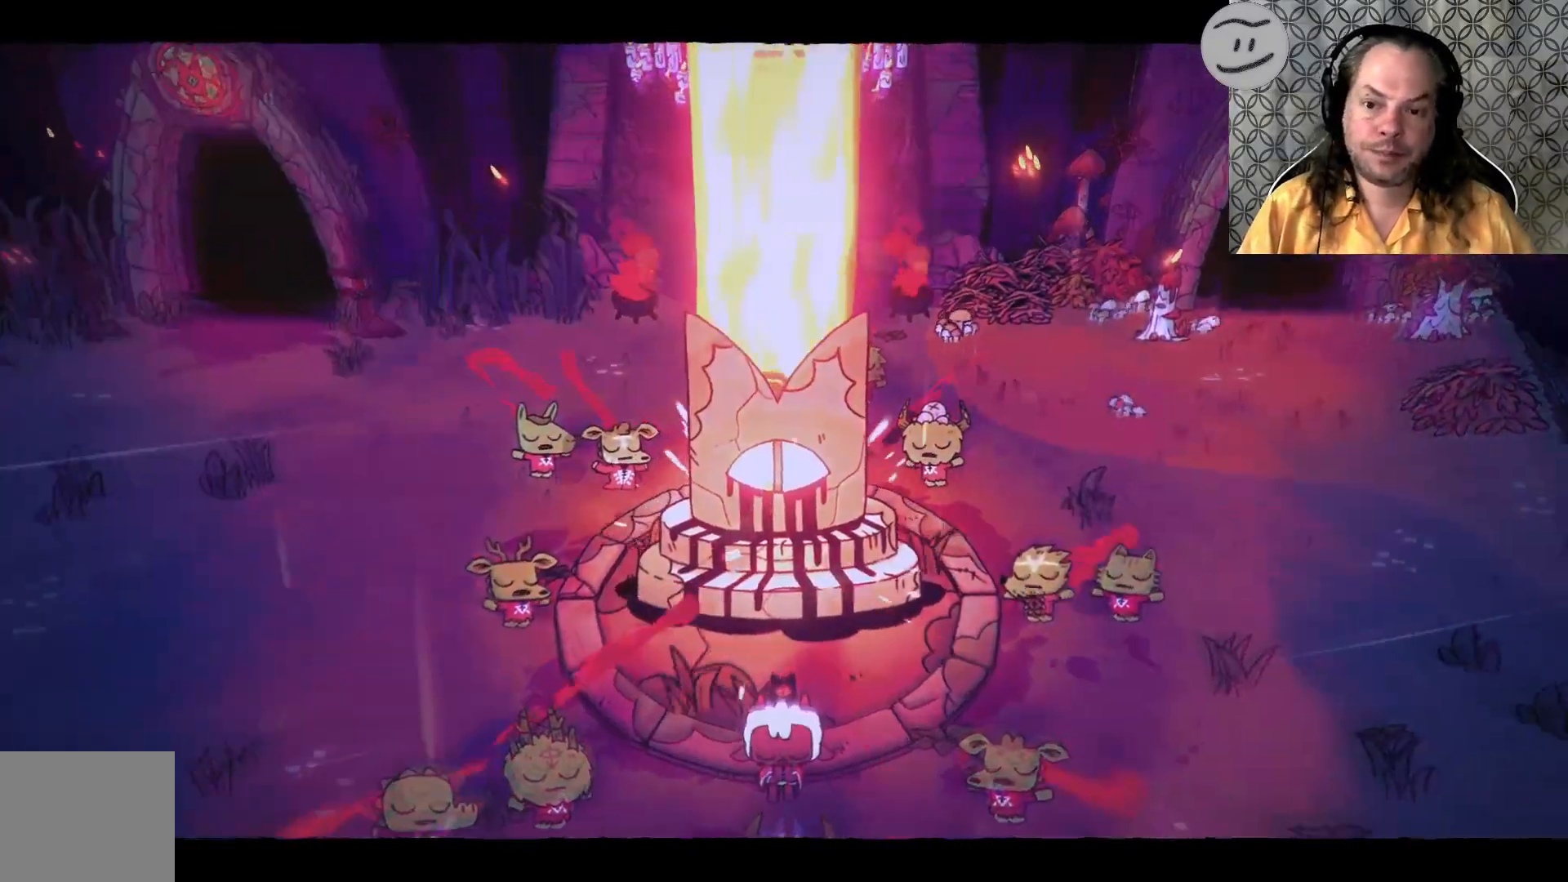
{"buttons": ["SQUARE"], "left_stick": "center", "right_stick": "center", "events": []}
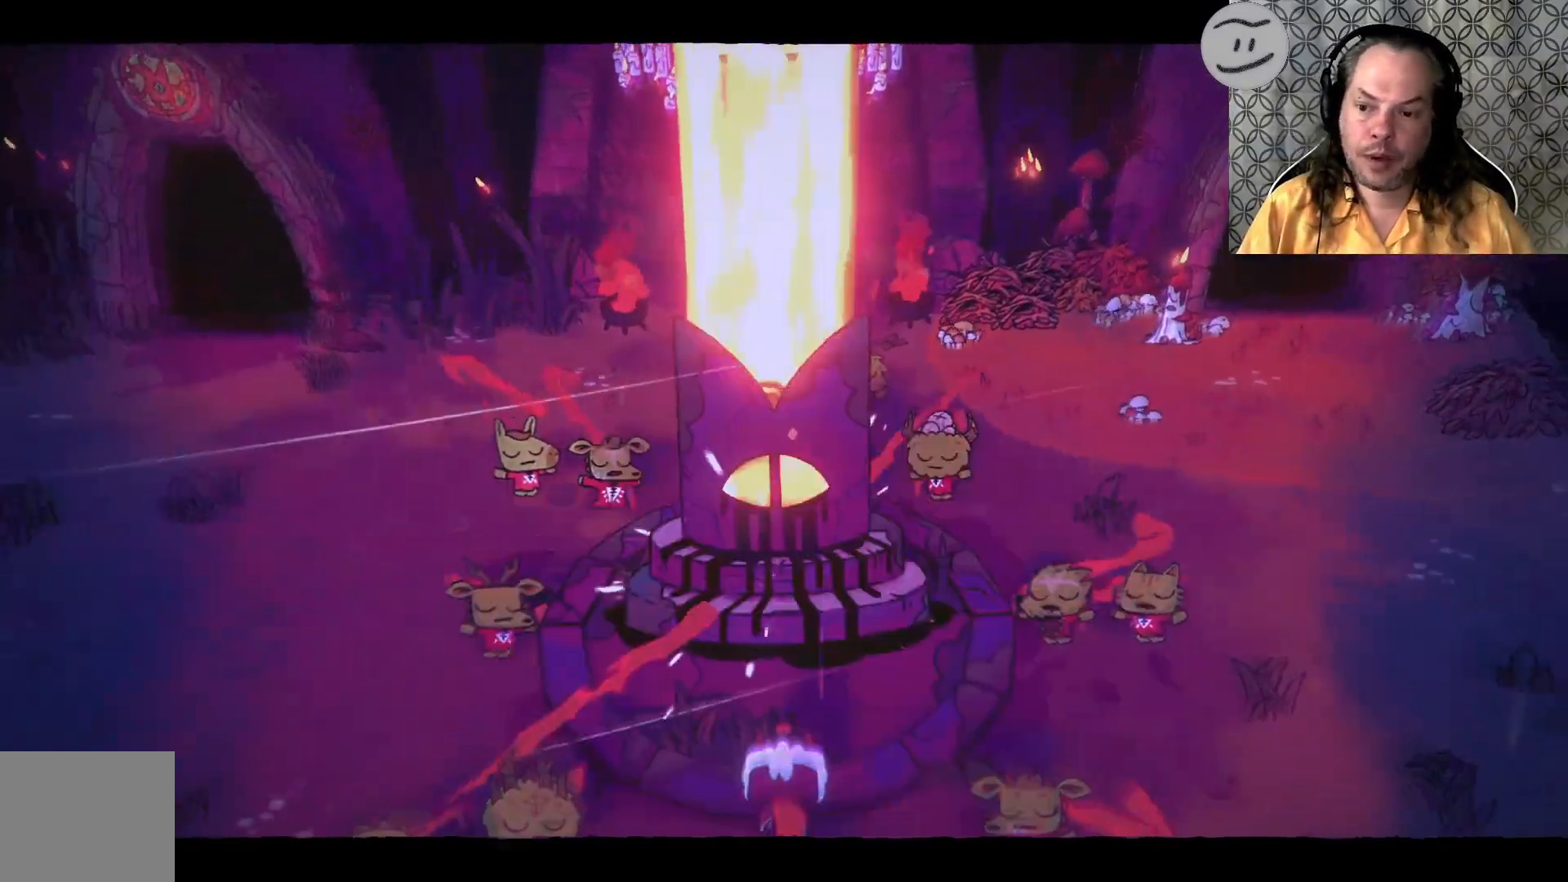
{"buttons": ["SQUARE"], "left_stick": "center", "right_stick": "center", "events": []}
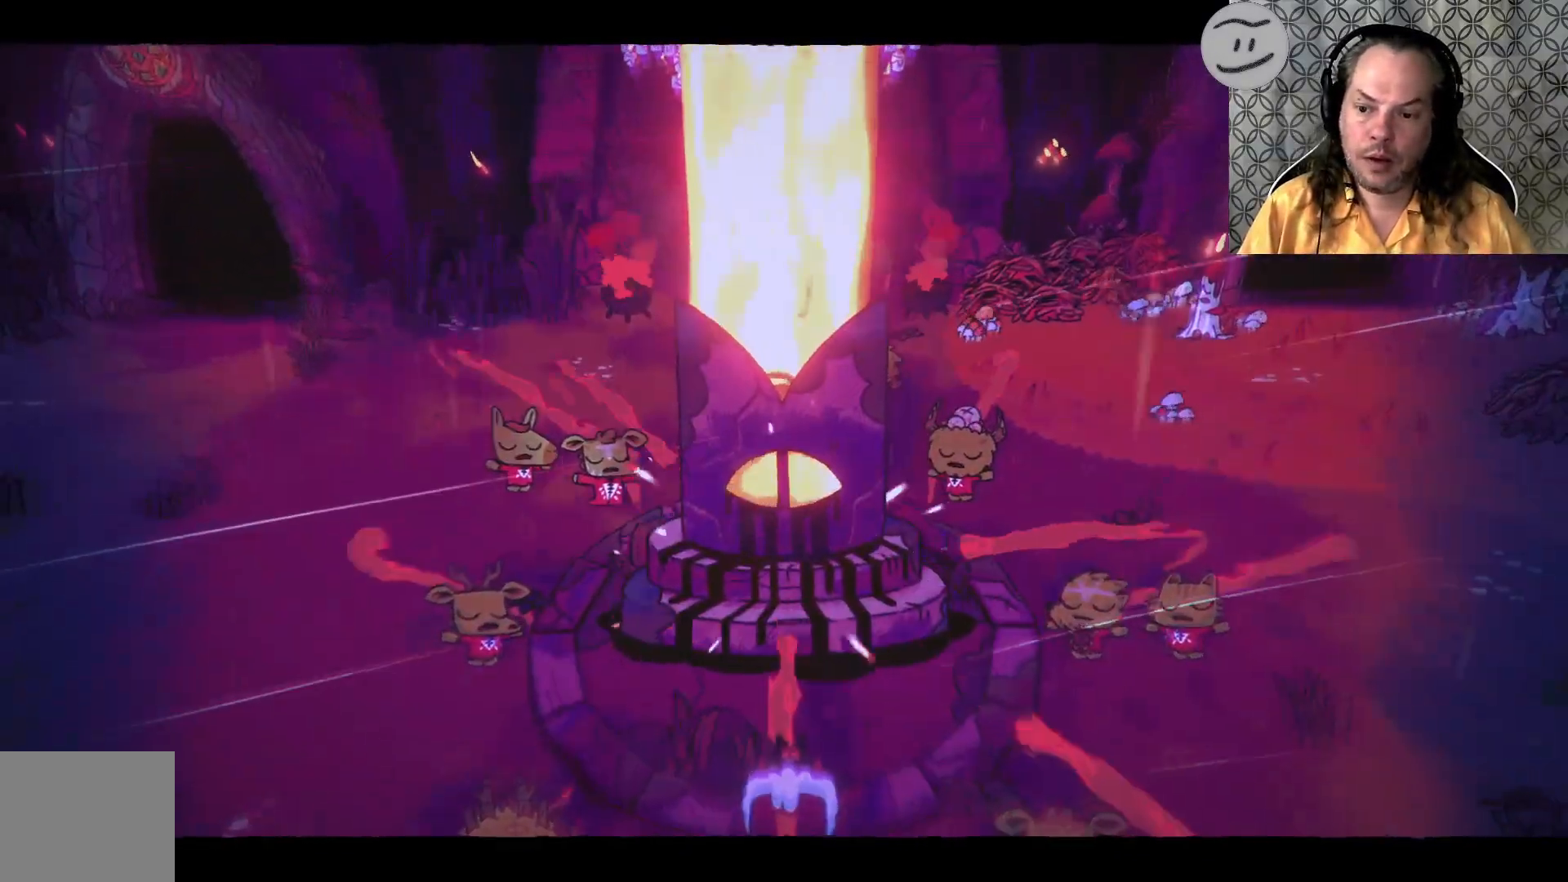
{"buttons": ["SQUARE"], "left_stick": "center", "right_stick": "center", "events": []}
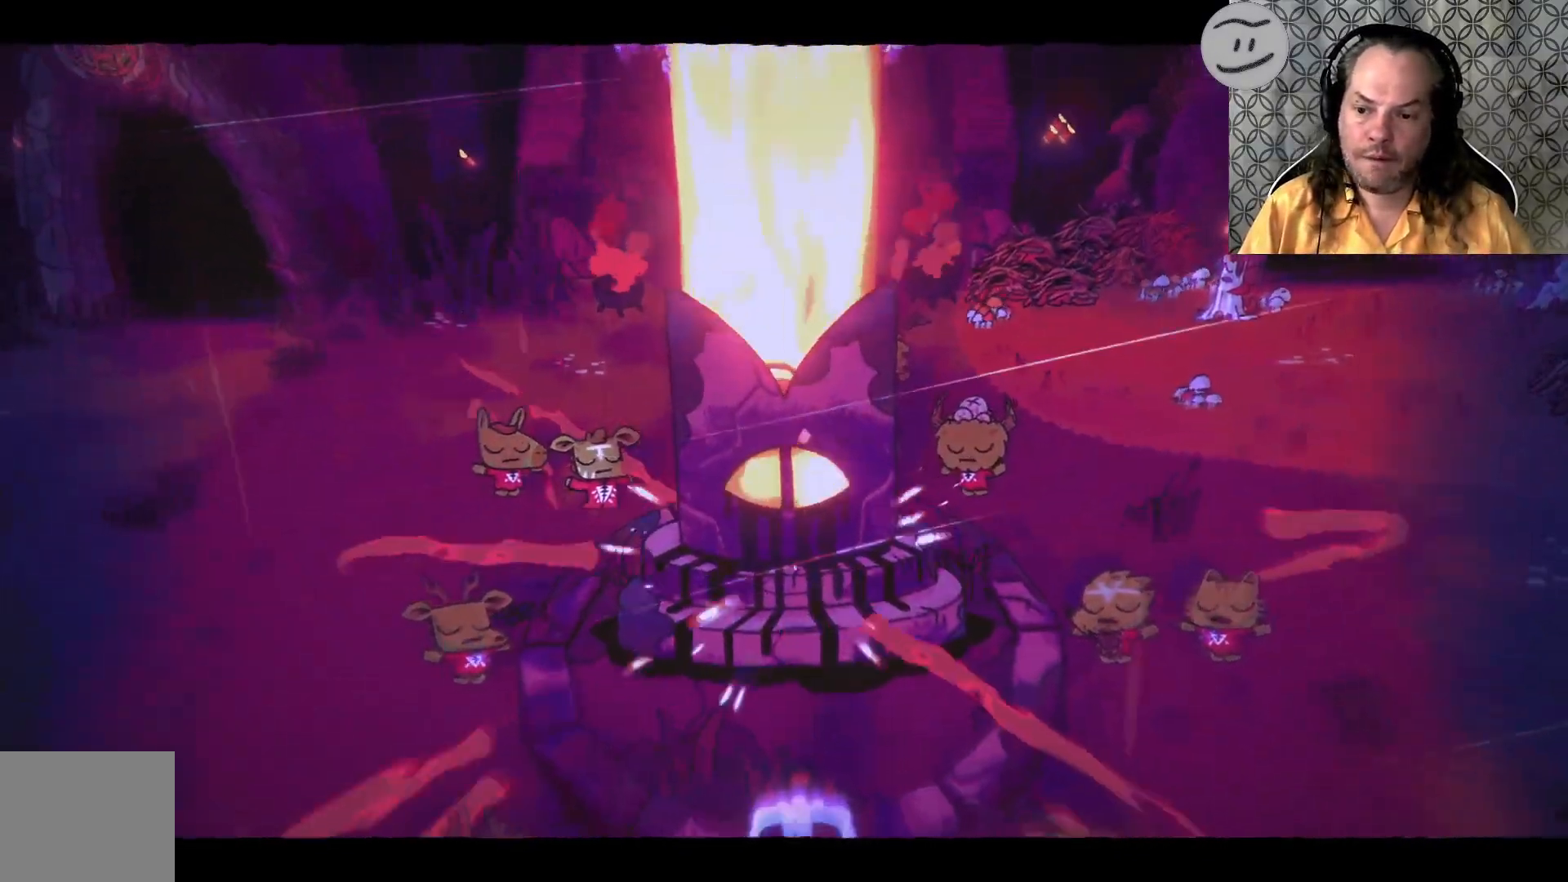
{"buttons": ["SQUARE"], "left_stick": "center", "right_stick": "center", "events": []}
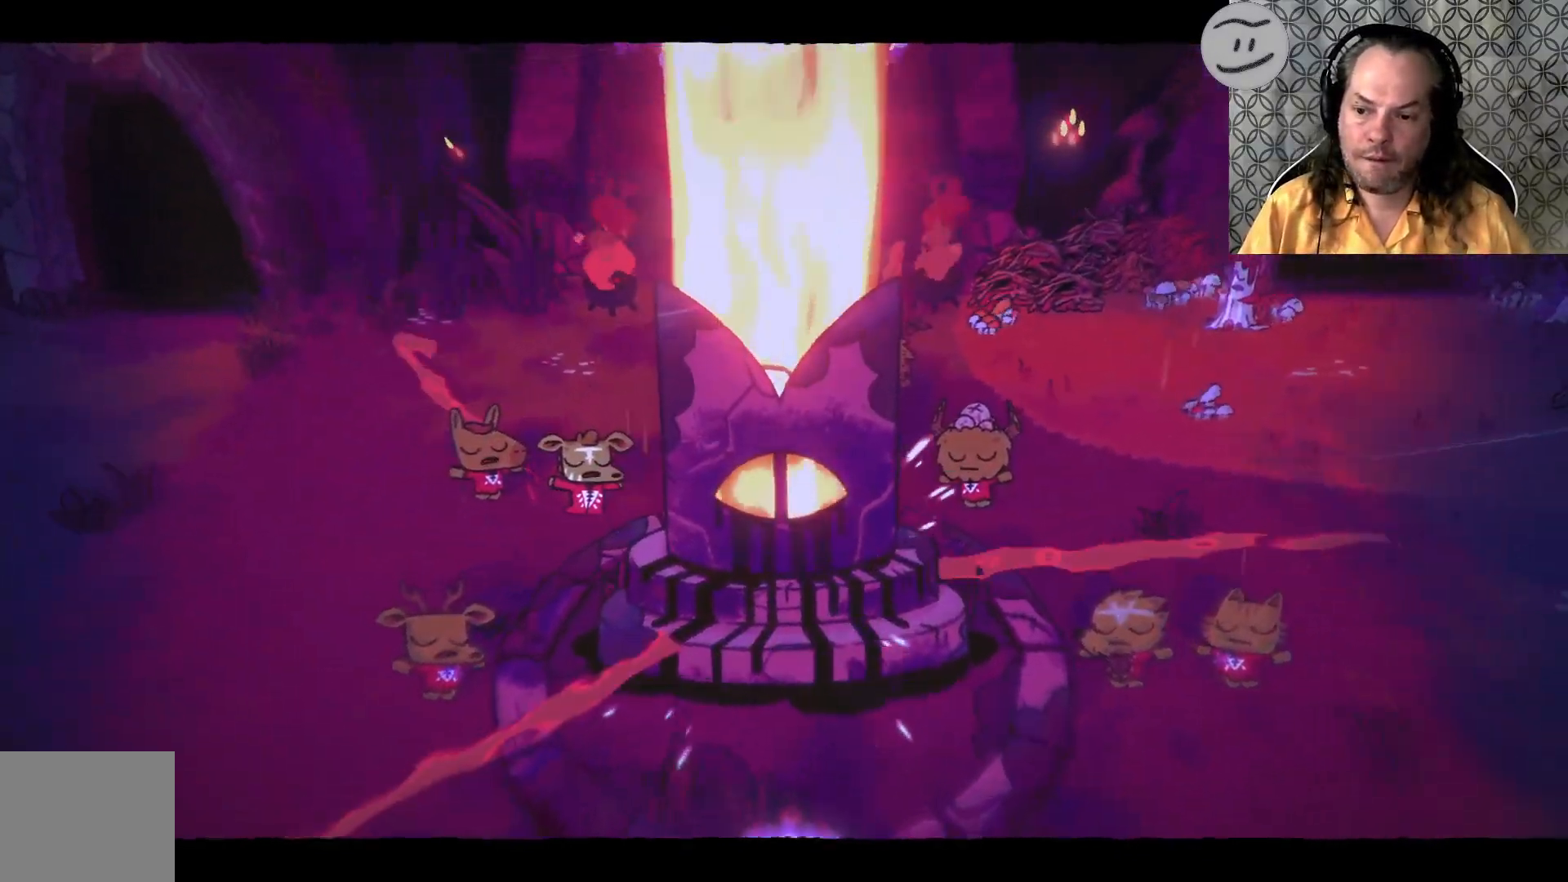
{"buttons": ["SQUARE"], "left_stick": "center", "right_stick": "center", "events": []}
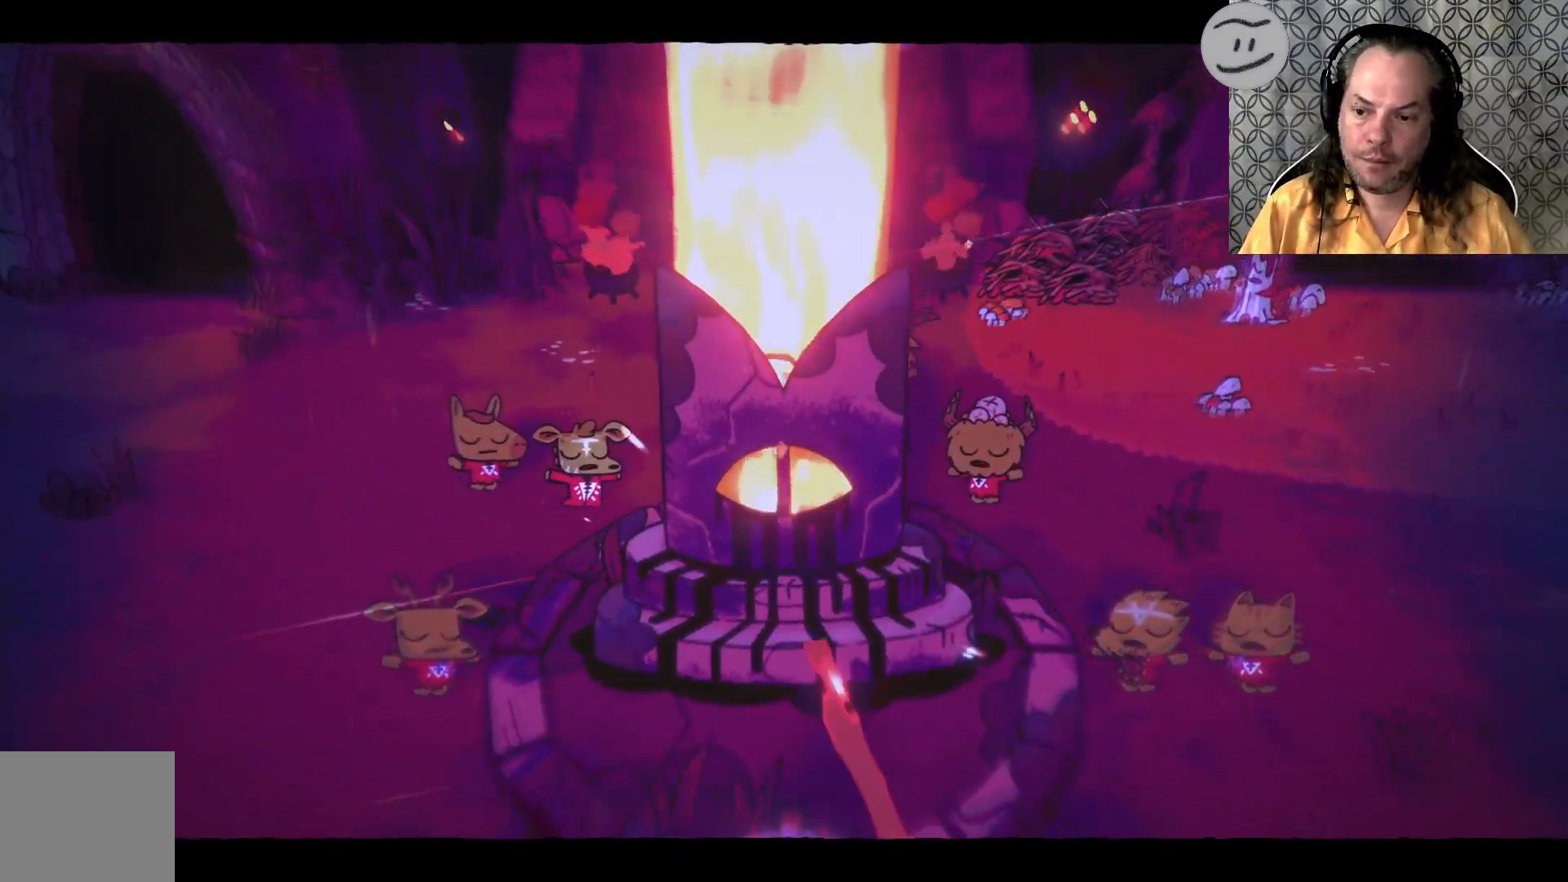
{"buttons": ["SQUARE"], "left_stick": "center", "right_stick": "center", "events": []}
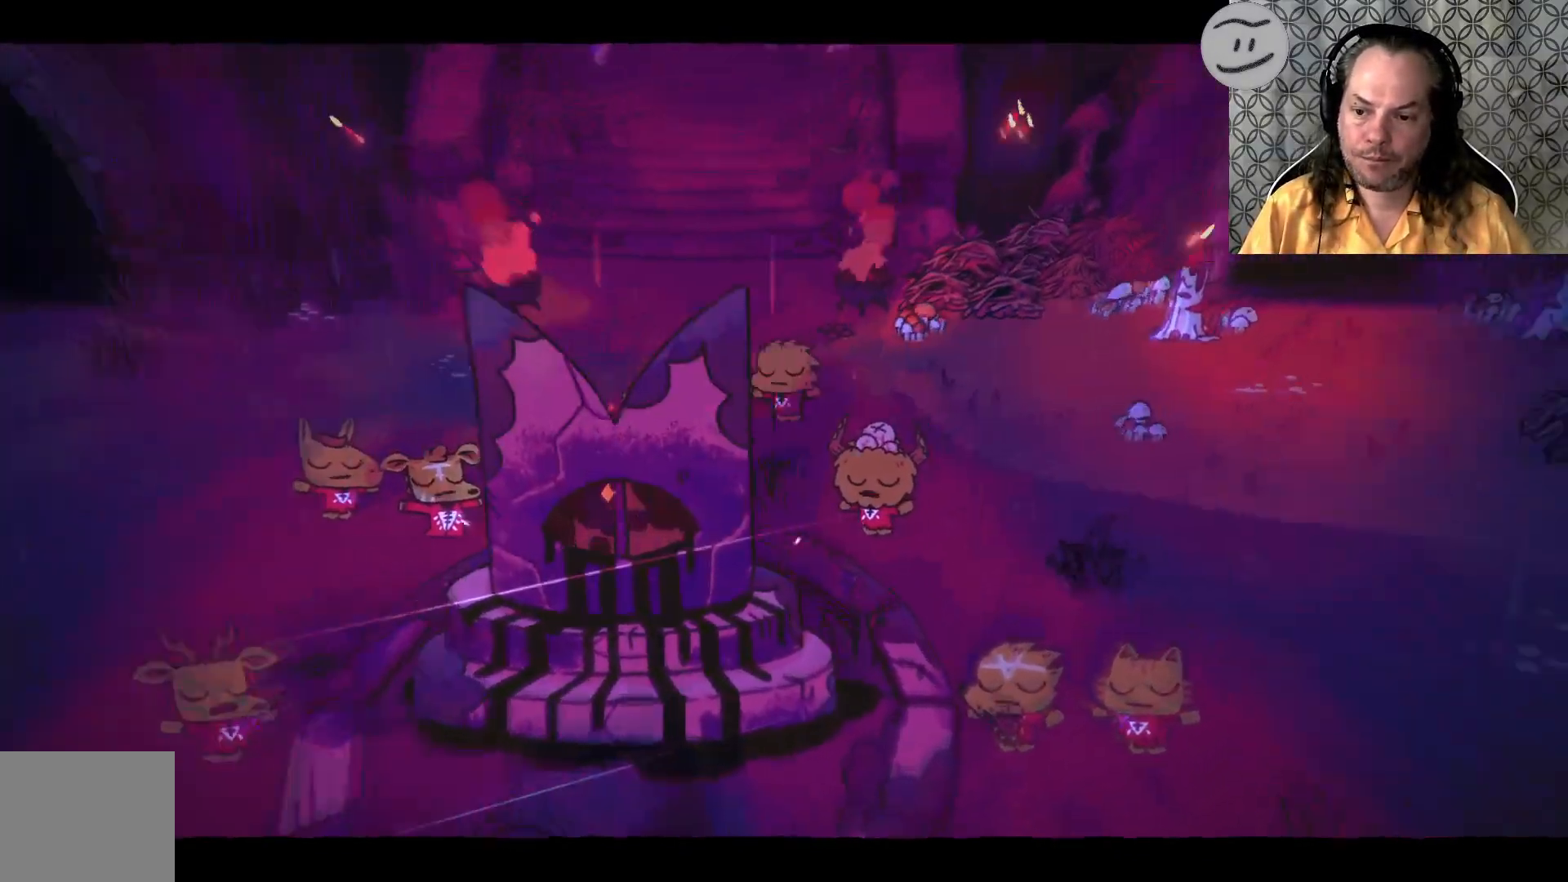
{"buttons": ["SQUARE"], "left_stick": "center", "right_stick": "center", "events": []}
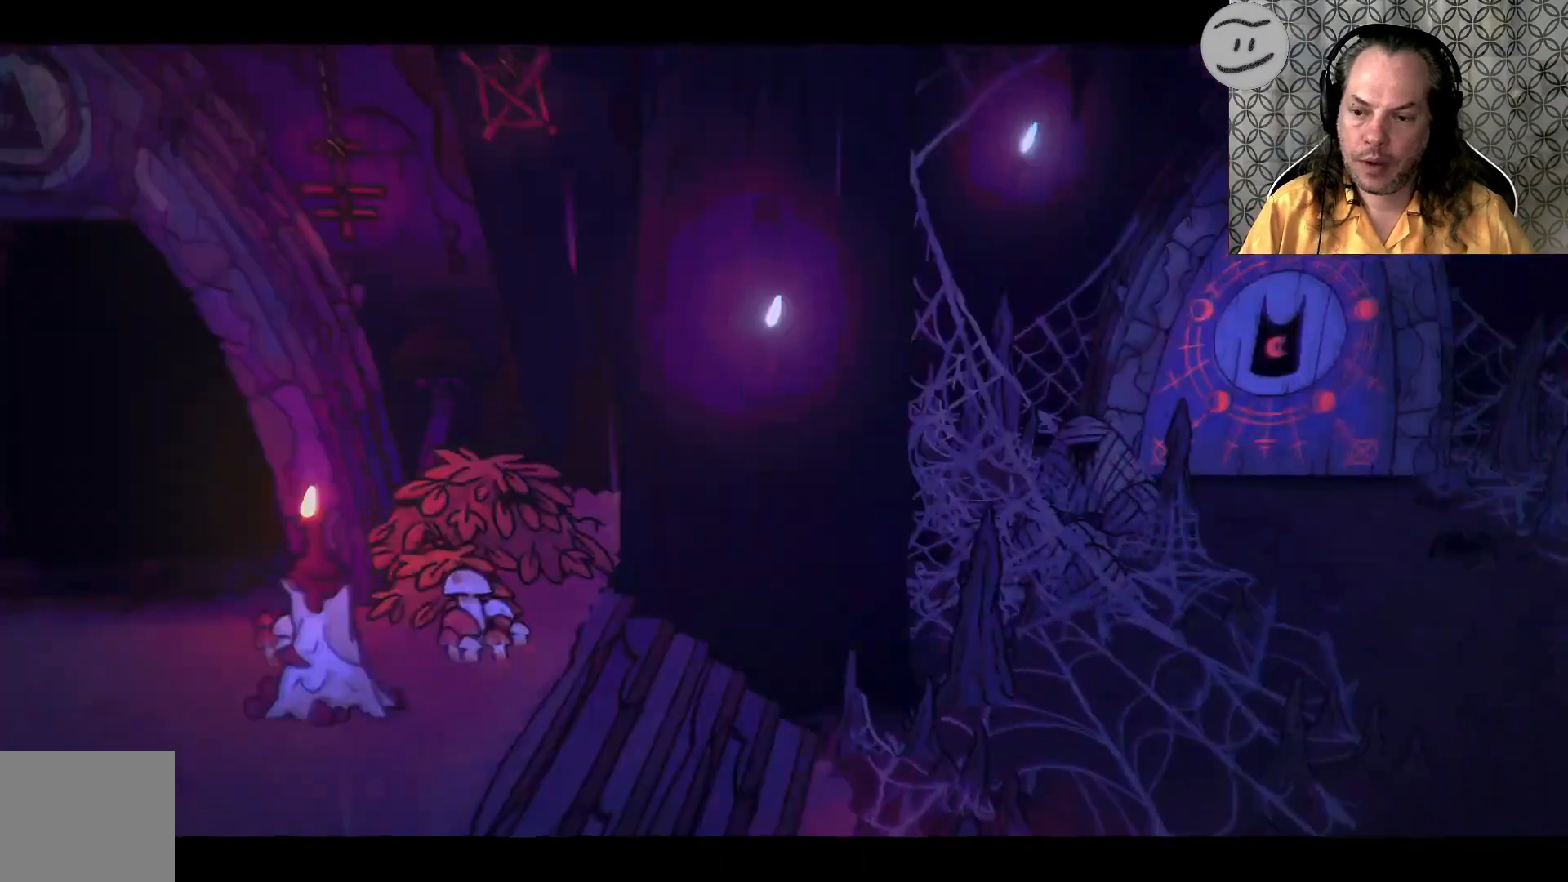
{"buttons": [], "left_stick": "center", "right_stick": "center", "events": [[167, "SQUARE", "up"]]}